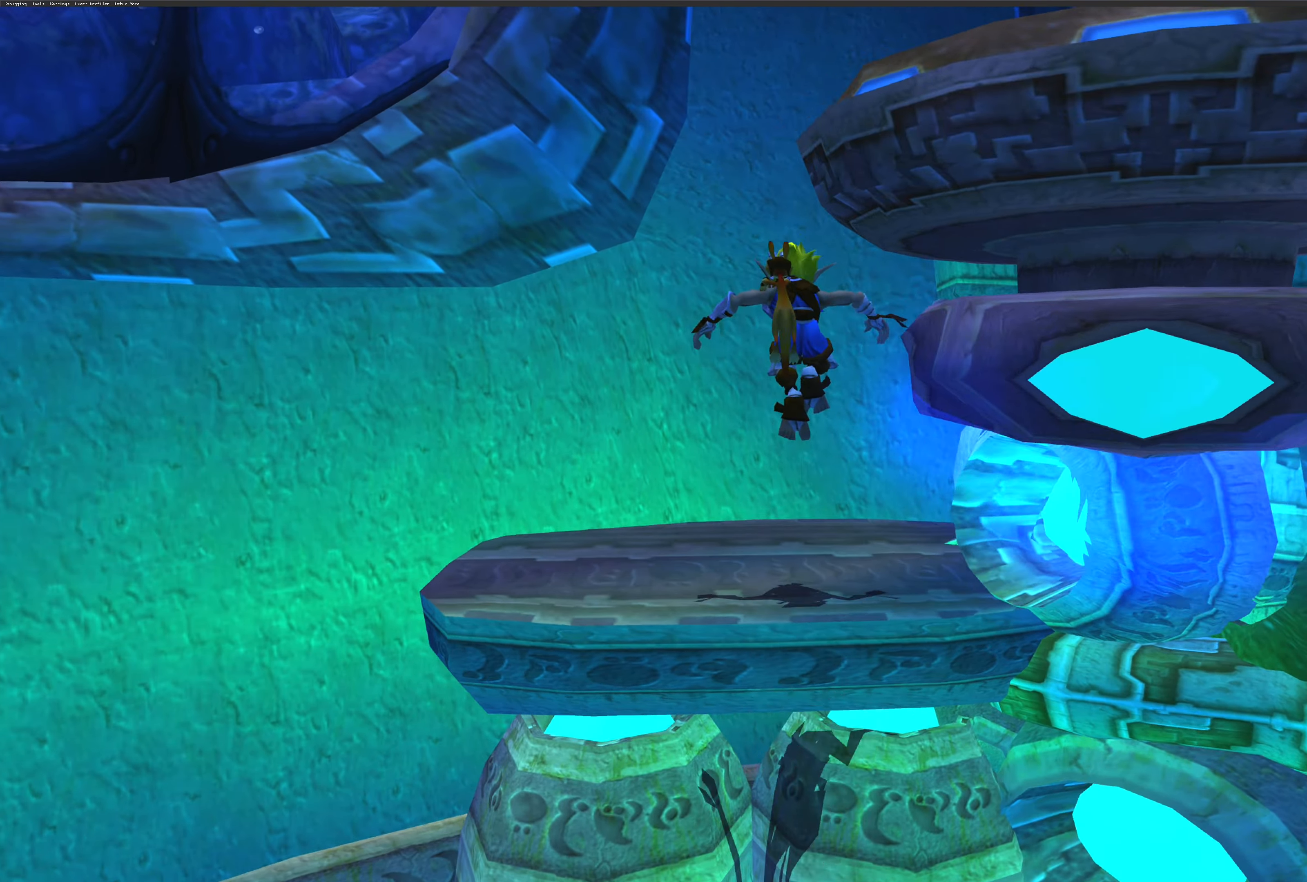
Gameplay with a controller (PlayStation layout); each line is a JSON object with the inputs held at the frame after it. "events" lists button and stick changes between this image and that frame as [ms after this image, input, new state], when the widget could be followed in between. Not read: L2 L3 R2 R3.
{"buttons": [], "left_stick": "right", "right_stick": "center", "events": [[150, "left_stick", "right"], [350, "CROSS", "down"], [466, "CROSS", "up"]]}
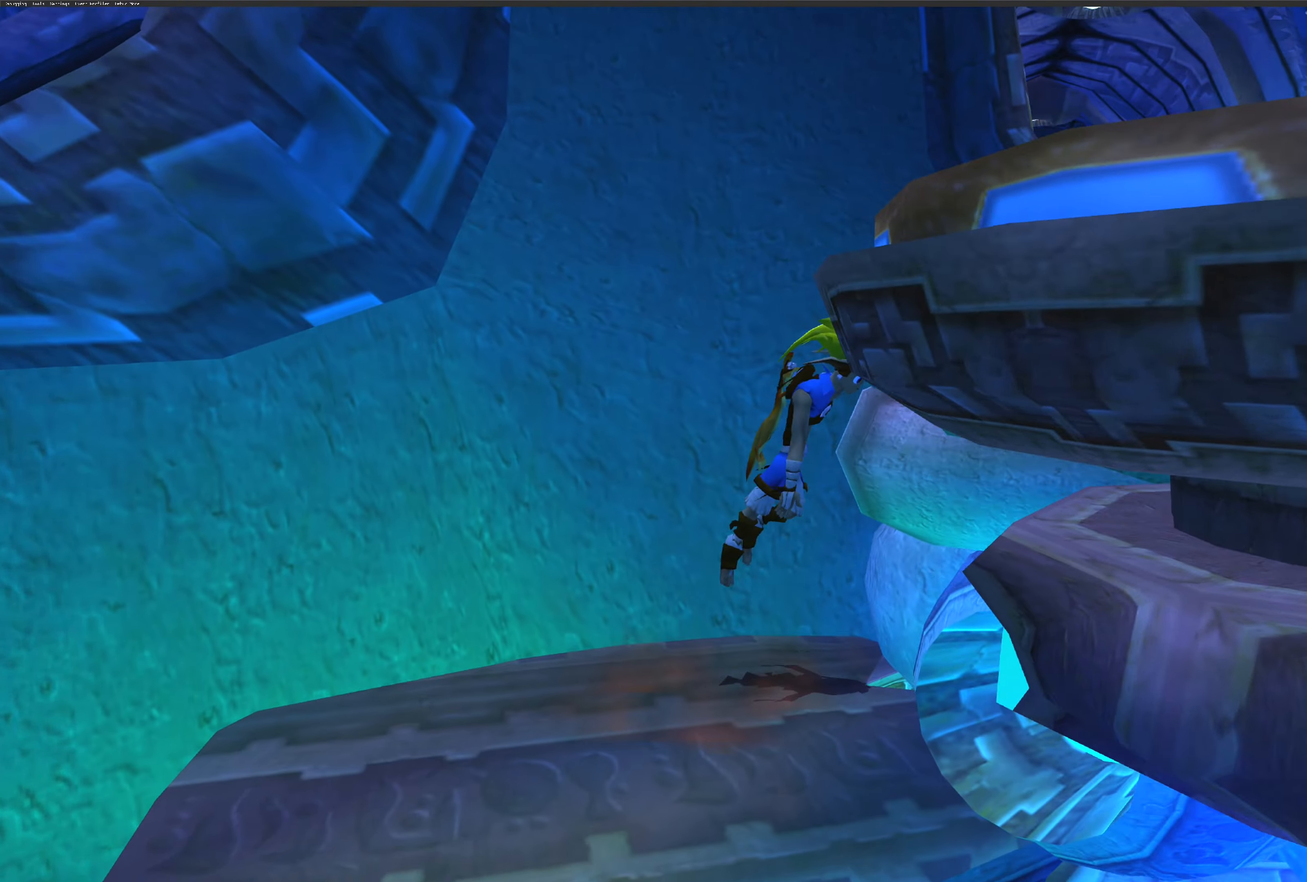
{"buttons": [], "left_stick": "right", "right_stick": "center", "events": [[50, "CROSS", "down"], [150, "CROSS", "up"], [216, "CROSS", "down"], [316, "CROSS", "up"], [400, "CROSS", "down"], [483, "CROSS", "up"]]}
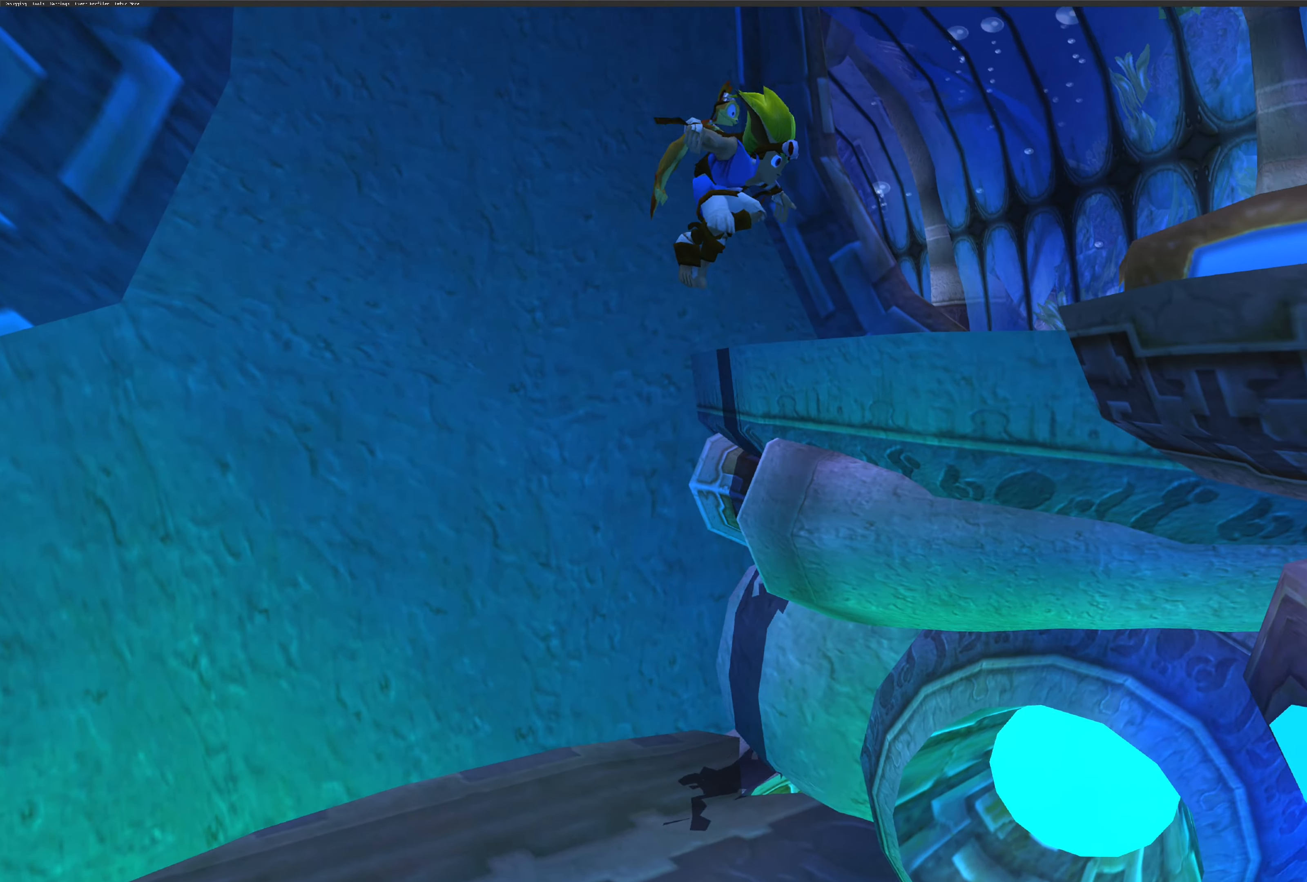
{"buttons": [], "left_stick": "right", "right_stick": "left", "events": [[233, "right_stick", "left"]]}
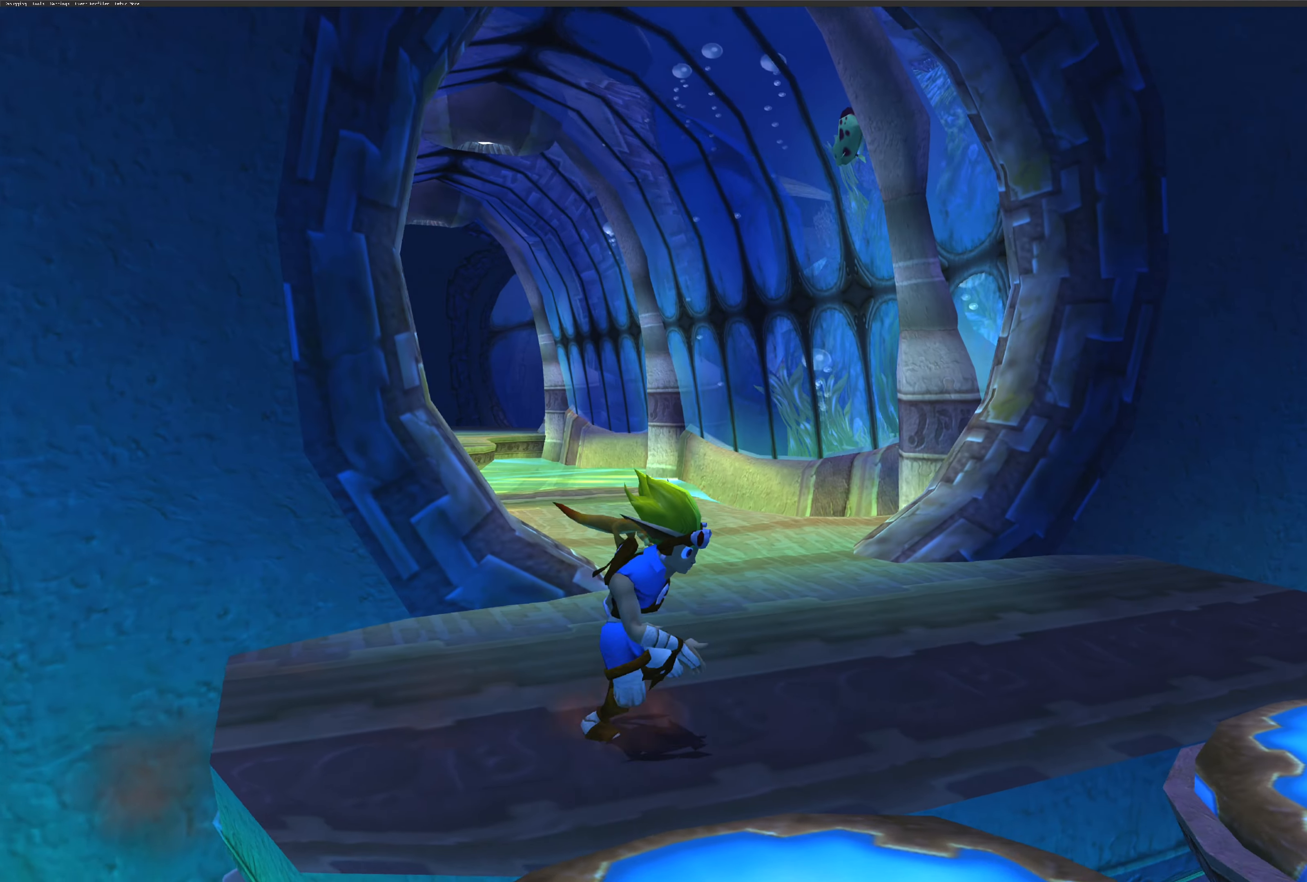
{"buttons": [], "left_stick": "center", "right_stick": "left", "events": [[483, "left_stick", "center"]]}
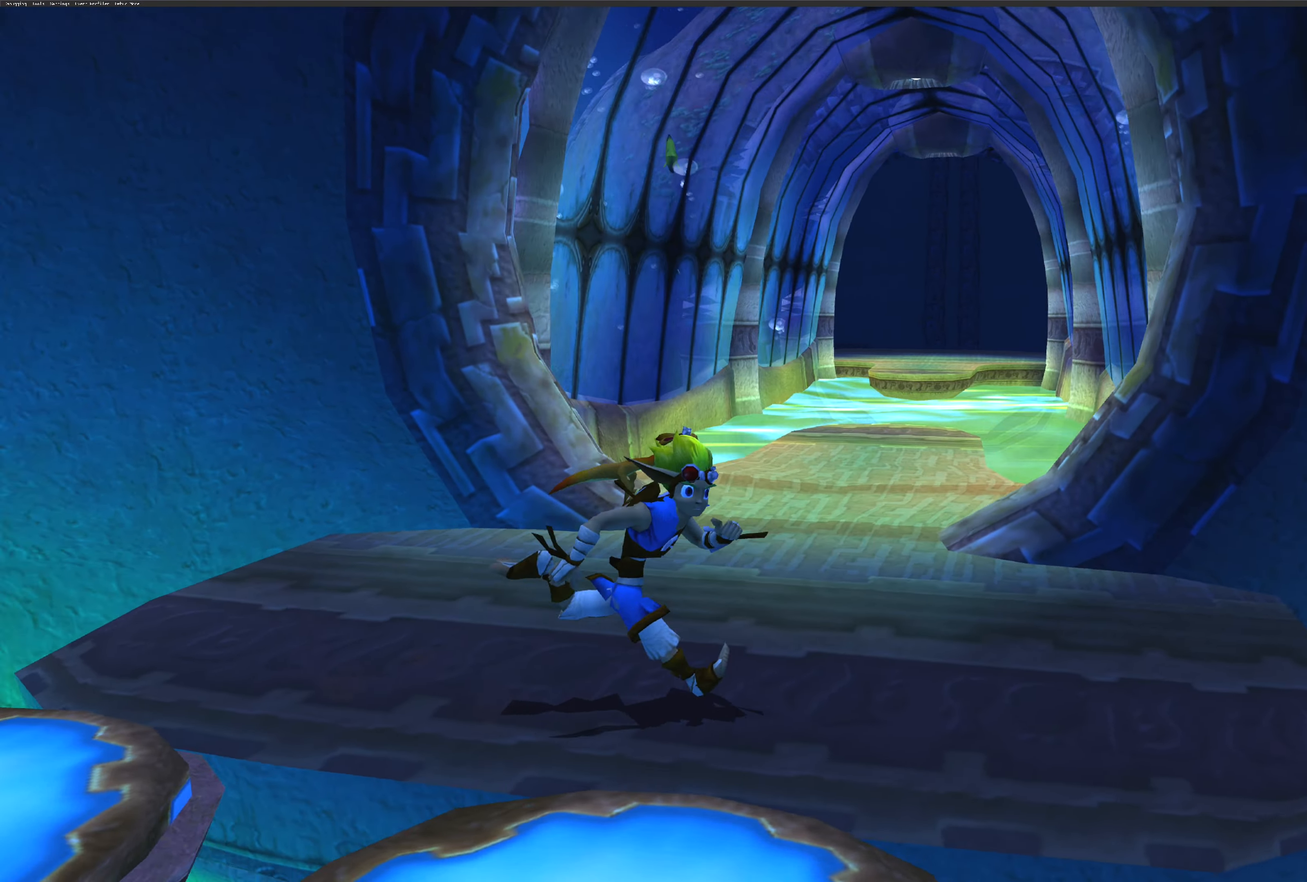
{"buttons": [], "left_stick": "center", "right_stick": "left", "events": []}
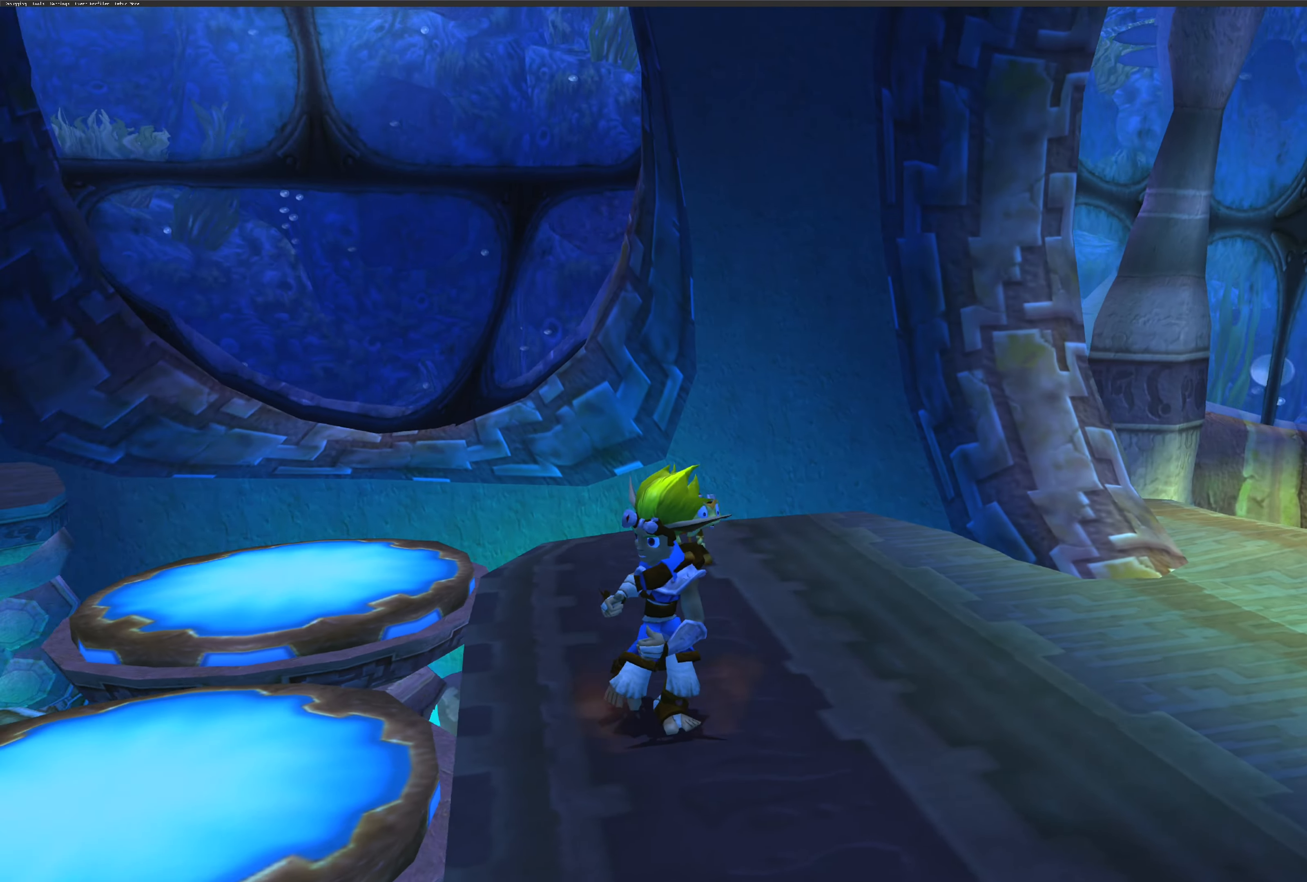
{"buttons": [], "left_stick": "center", "right_stick": "center", "events": [[316, "right_stick", "center"]]}
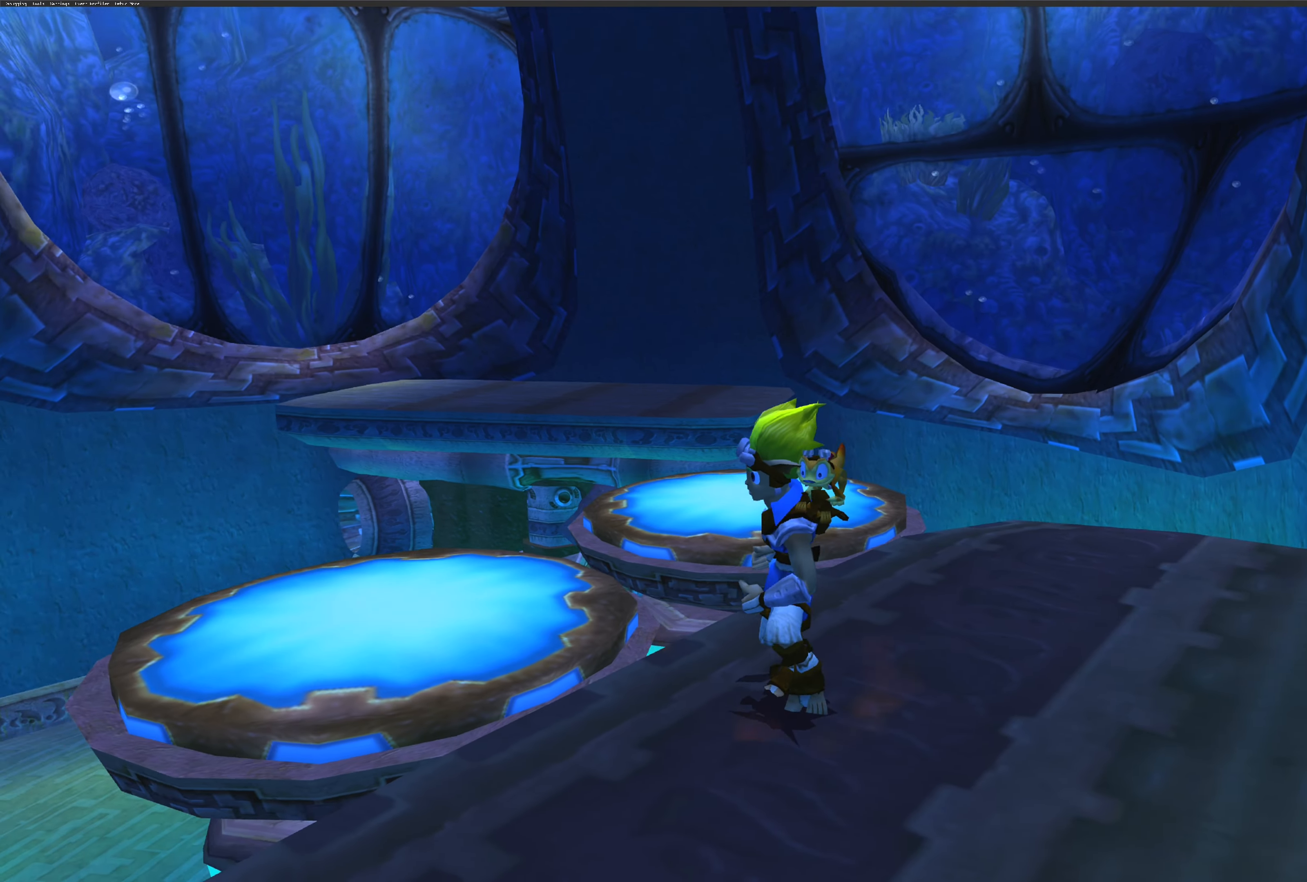
{"buttons": [], "left_stick": "center", "right_stick": "left", "events": [[500, "right_stick", "left"]]}
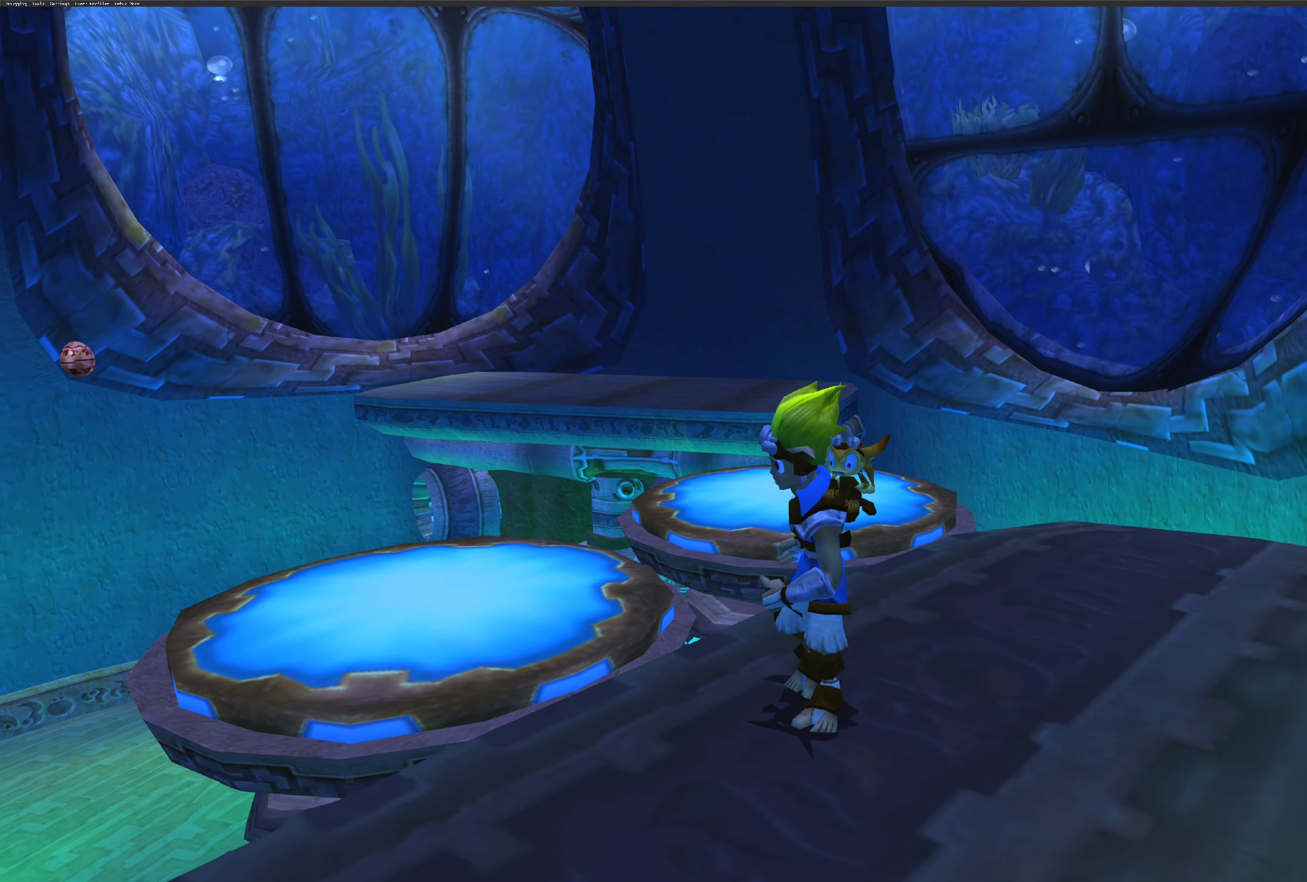
{"buttons": [], "left_stick": "center", "right_stick": "center", "events": [[150, "right_stick", "center"]]}
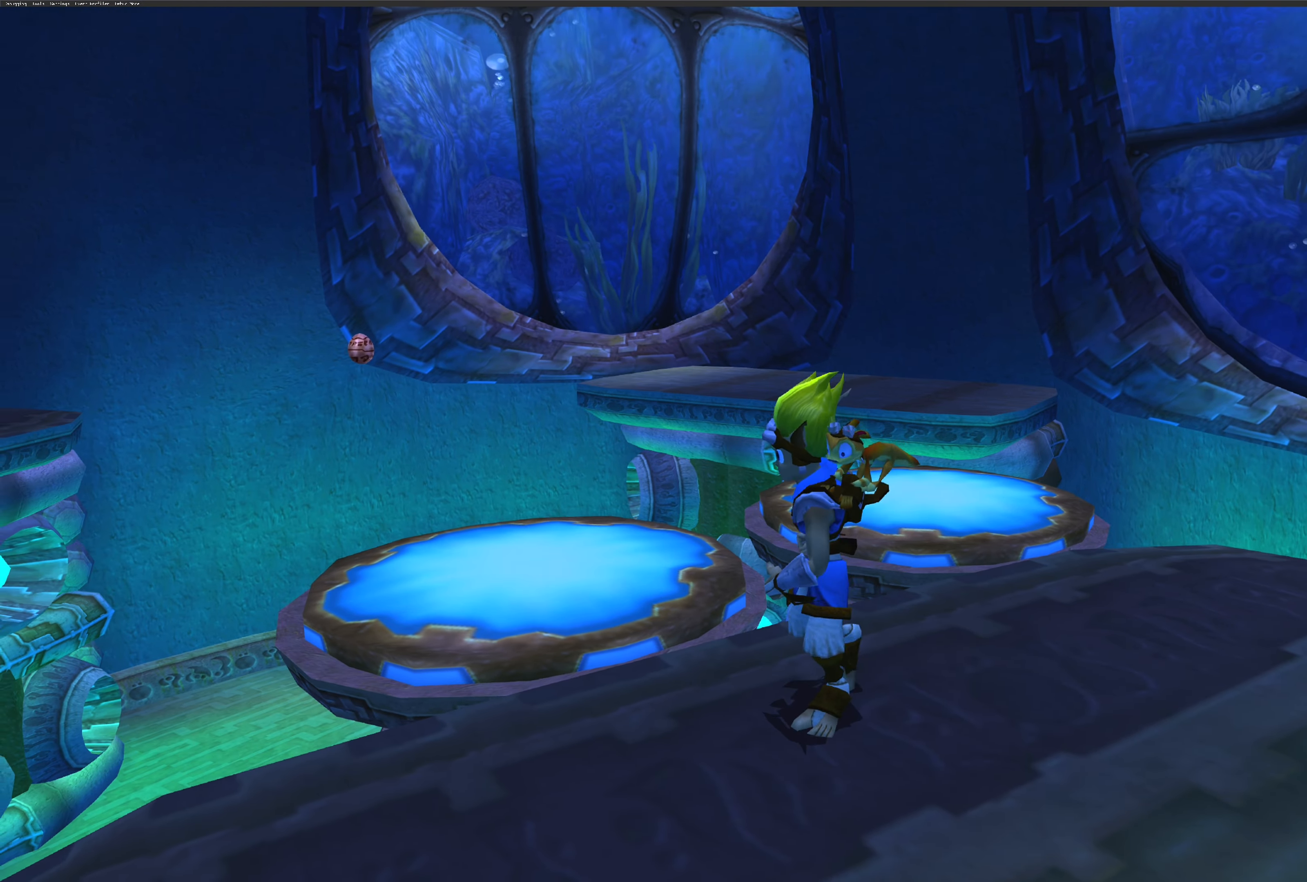
{"buttons": ["CROSS"], "left_stick": "up", "right_stick": "center", "events": [[116, "left_stick", "right"], [166, "left_stick", "up-right"], [350, "left_stick", "up"], [466, "CROSS", "down"]]}
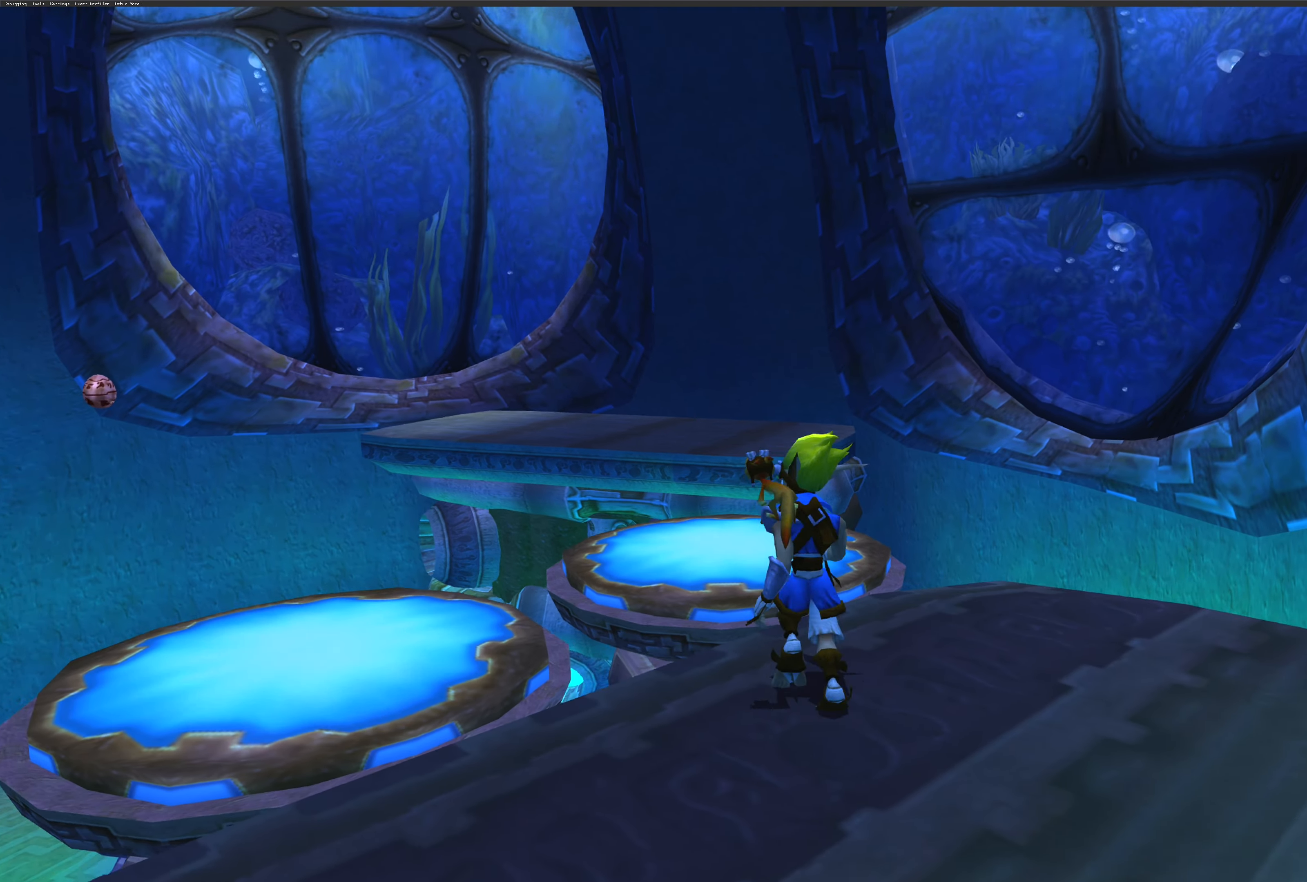
{"buttons": [], "left_stick": "up", "right_stick": "center", "events": [[83, "CROSS", "up"]]}
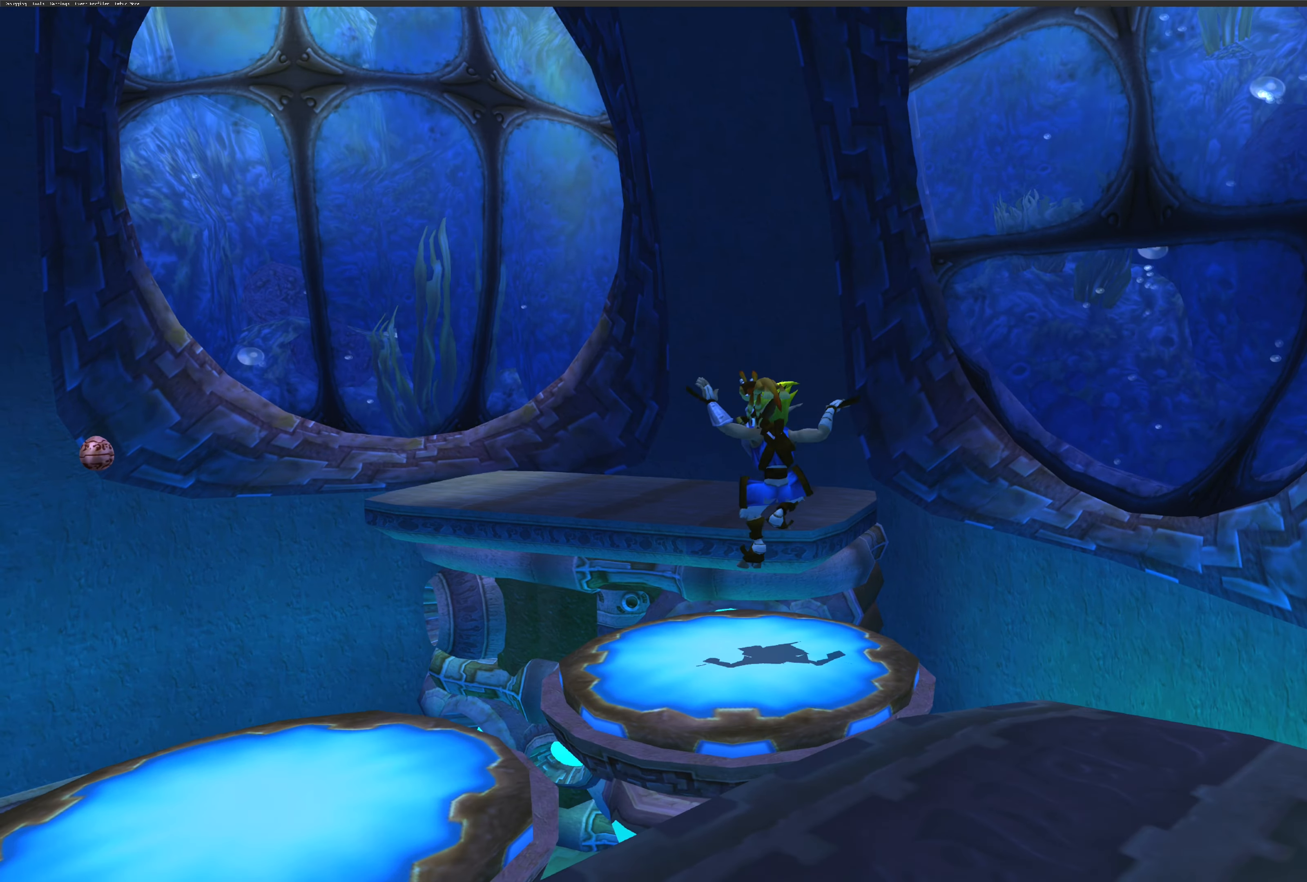
{"buttons": [], "left_stick": "up", "right_stick": "center", "events": [[216, "CROSS", "down"], [433, "CROSS", "up"]]}
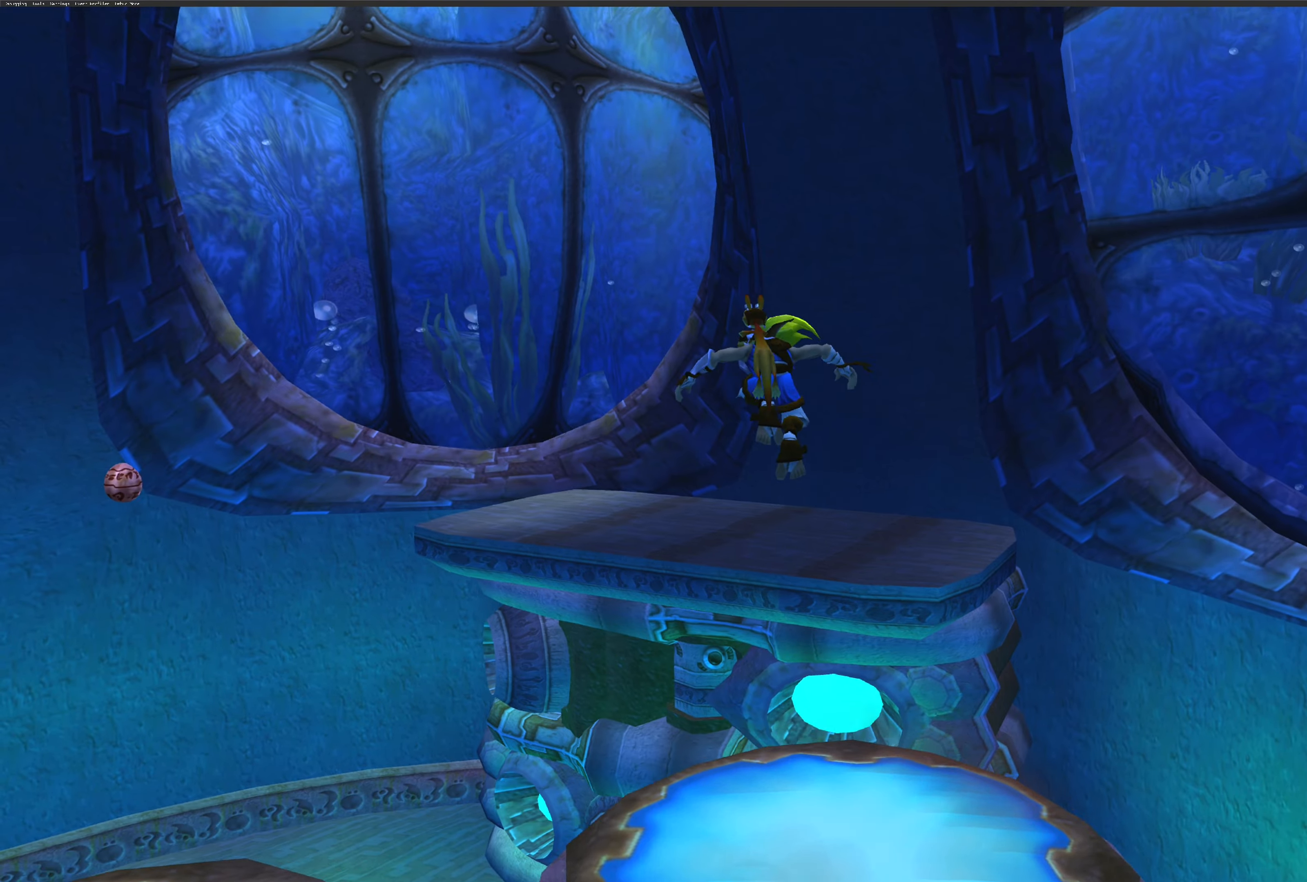
{"buttons": [], "left_stick": "up", "right_stick": "left", "events": [[167, "CROSS", "down"], [317, "CROSS", "up"], [500, "right_stick", "left"]]}
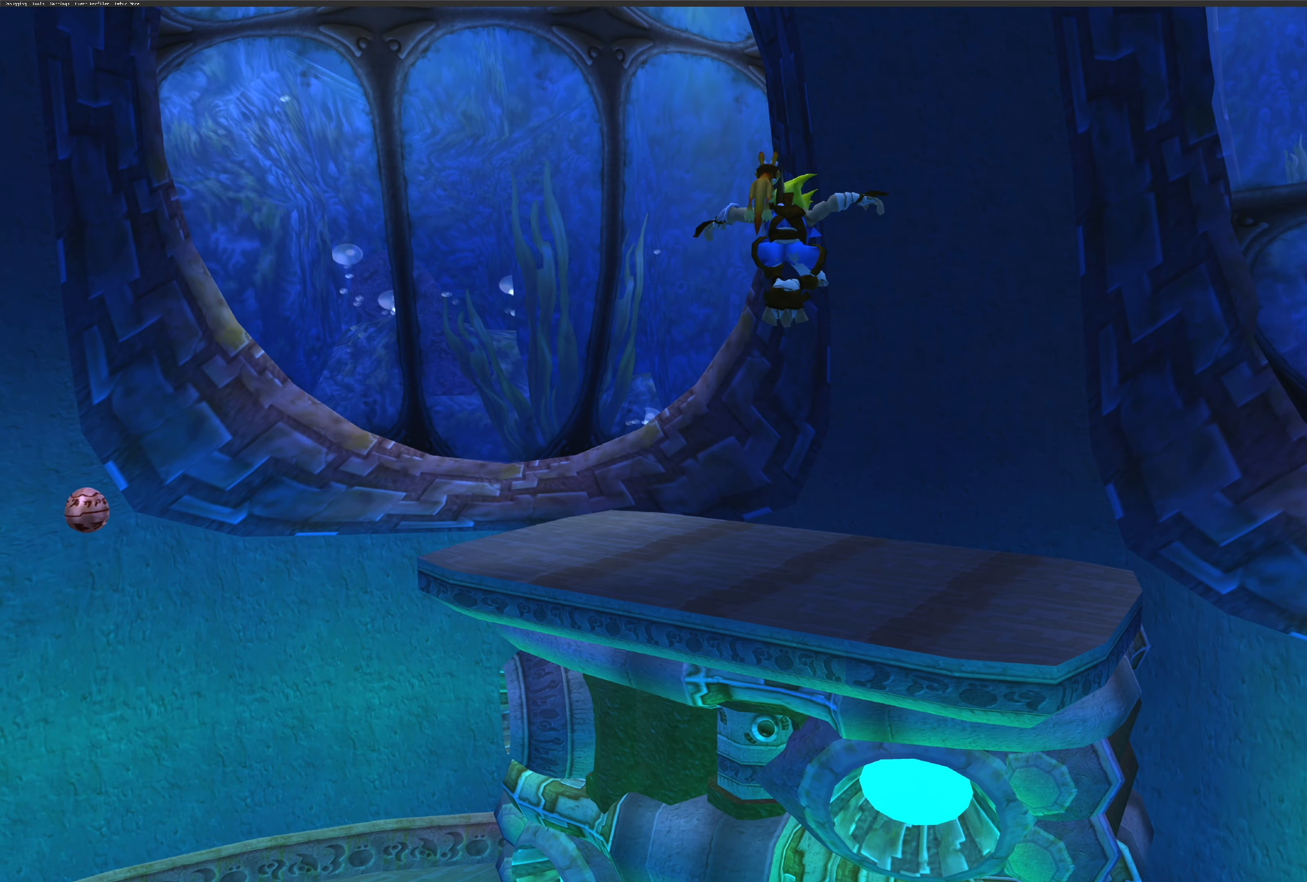
{"buttons": [], "left_stick": "up", "right_stick": "center", "events": [[50, "right_stick", "up-left"], [500, "right_stick", "center"]]}
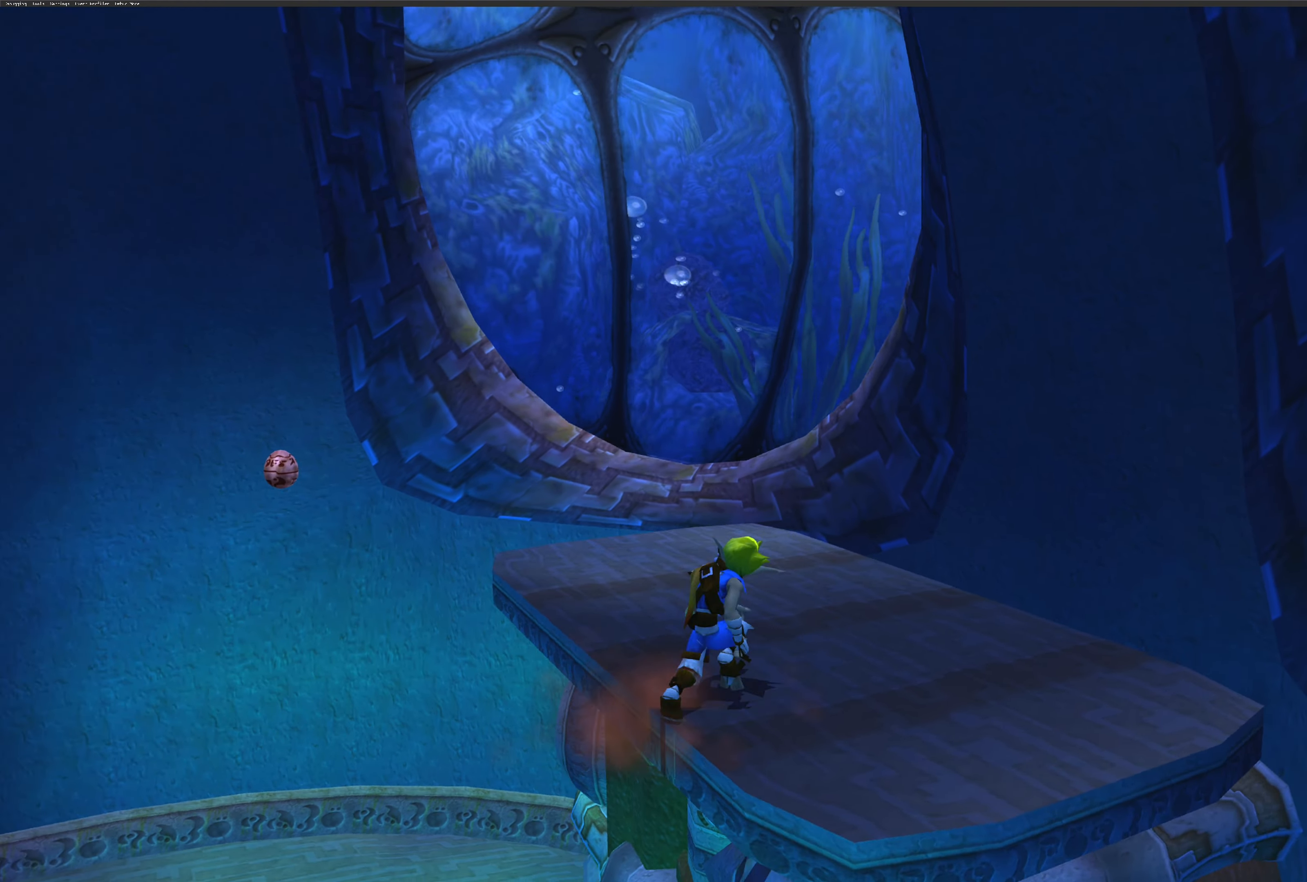
{"buttons": ["CIRCLE"], "left_stick": "center", "right_stick": "center", "events": [[117, "left_stick", "center"], [167, "CROSS", "down"], [283, "CROSS", "up"], [467, "CIRCLE", "down"]]}
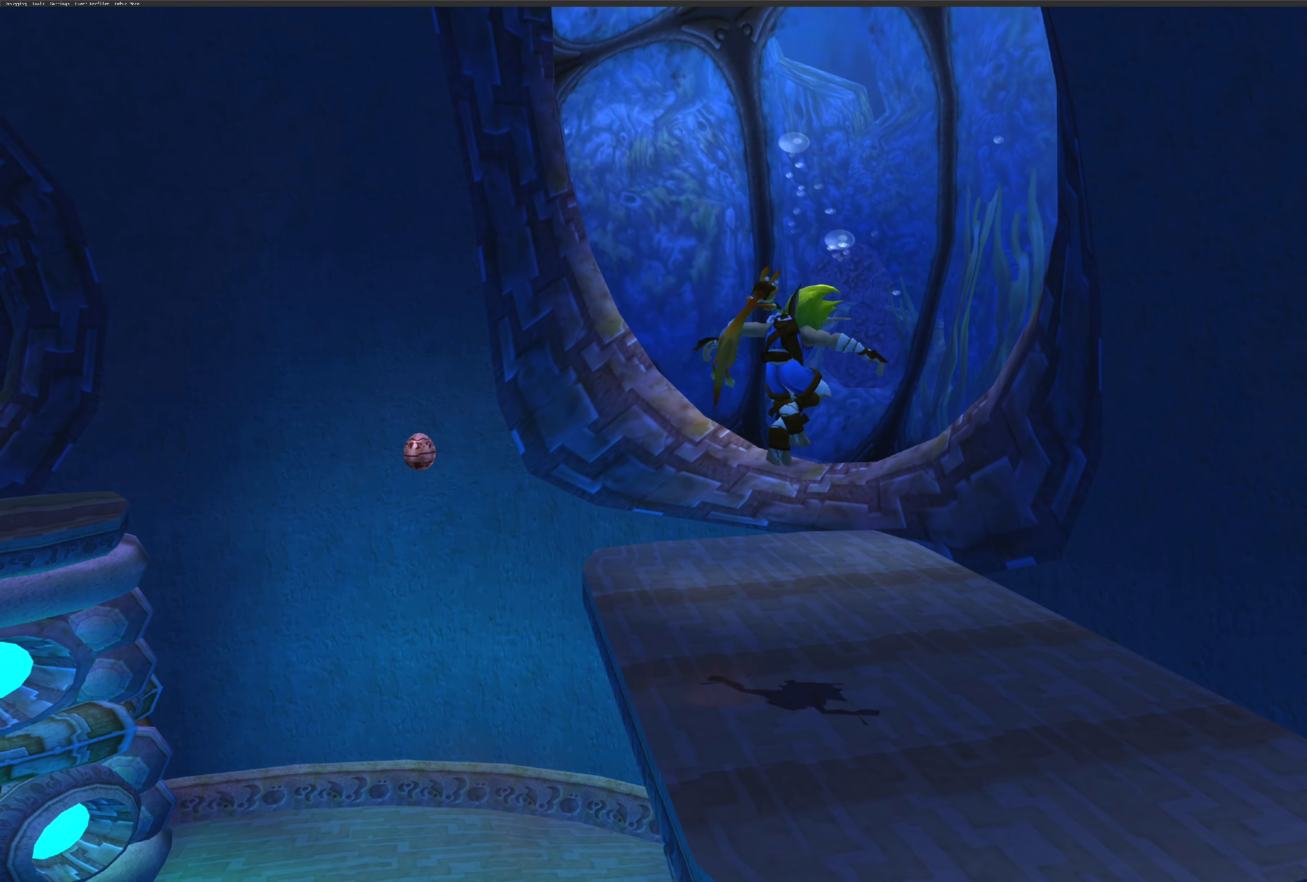
{"buttons": [], "left_stick": "center", "right_stick": "left", "events": [[100, "CIRCLE", "up"], [467, "right_stick", "left"]]}
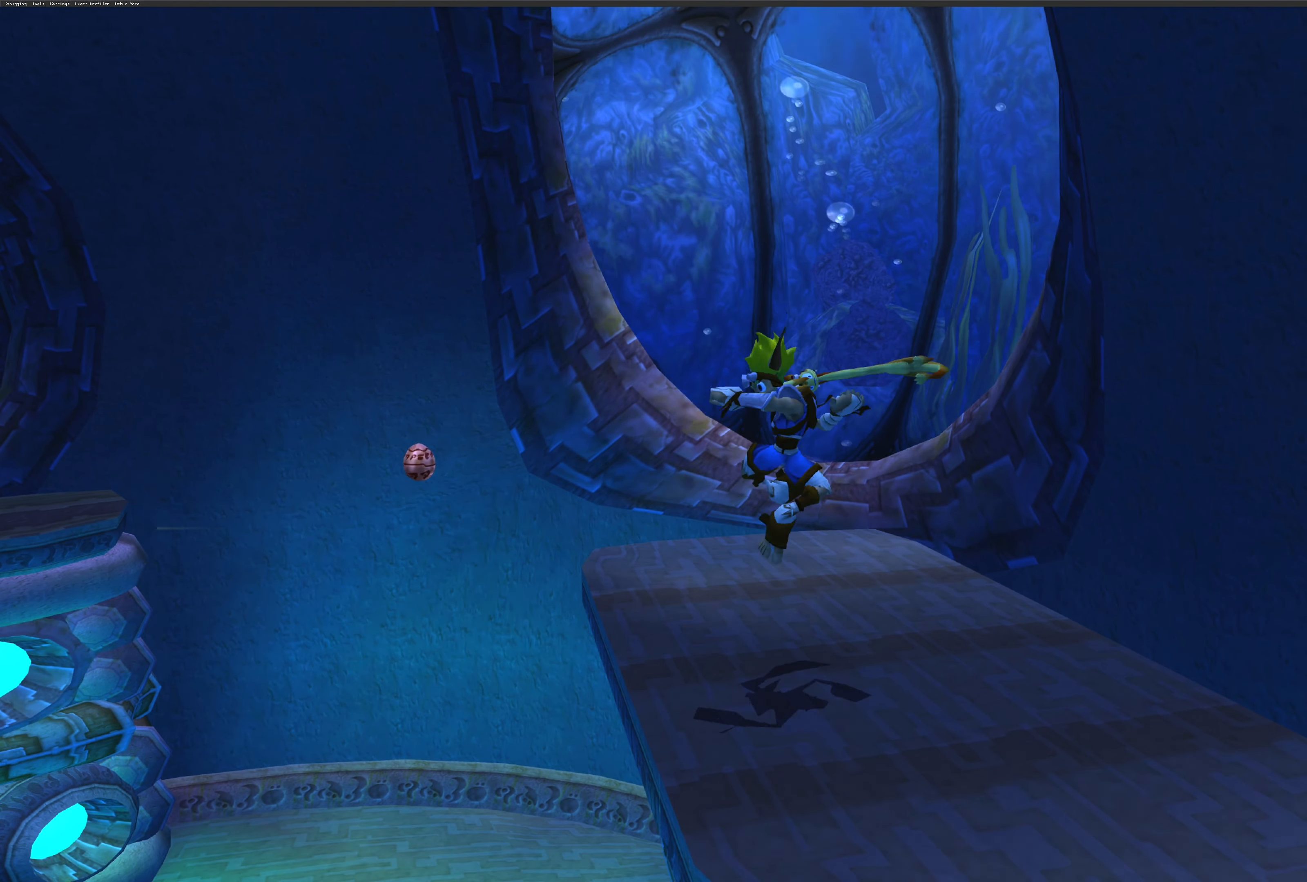
{"buttons": [], "left_stick": "up", "right_stick": "center", "events": [[167, "left_stick", "right"], [283, "right_stick", "center"], [367, "left_stick", "up"]]}
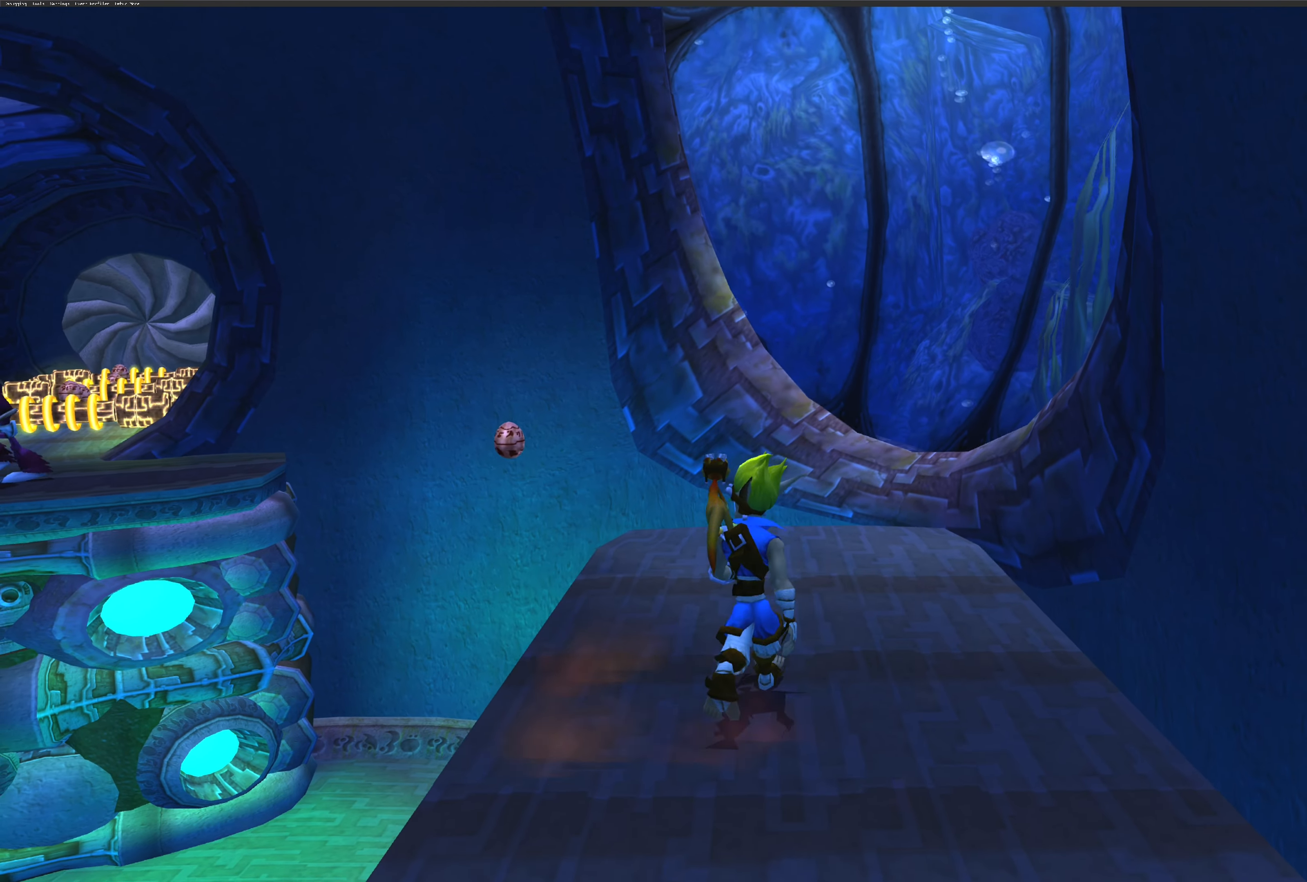
{"buttons": [], "left_stick": "up", "right_stick": "center", "events": []}
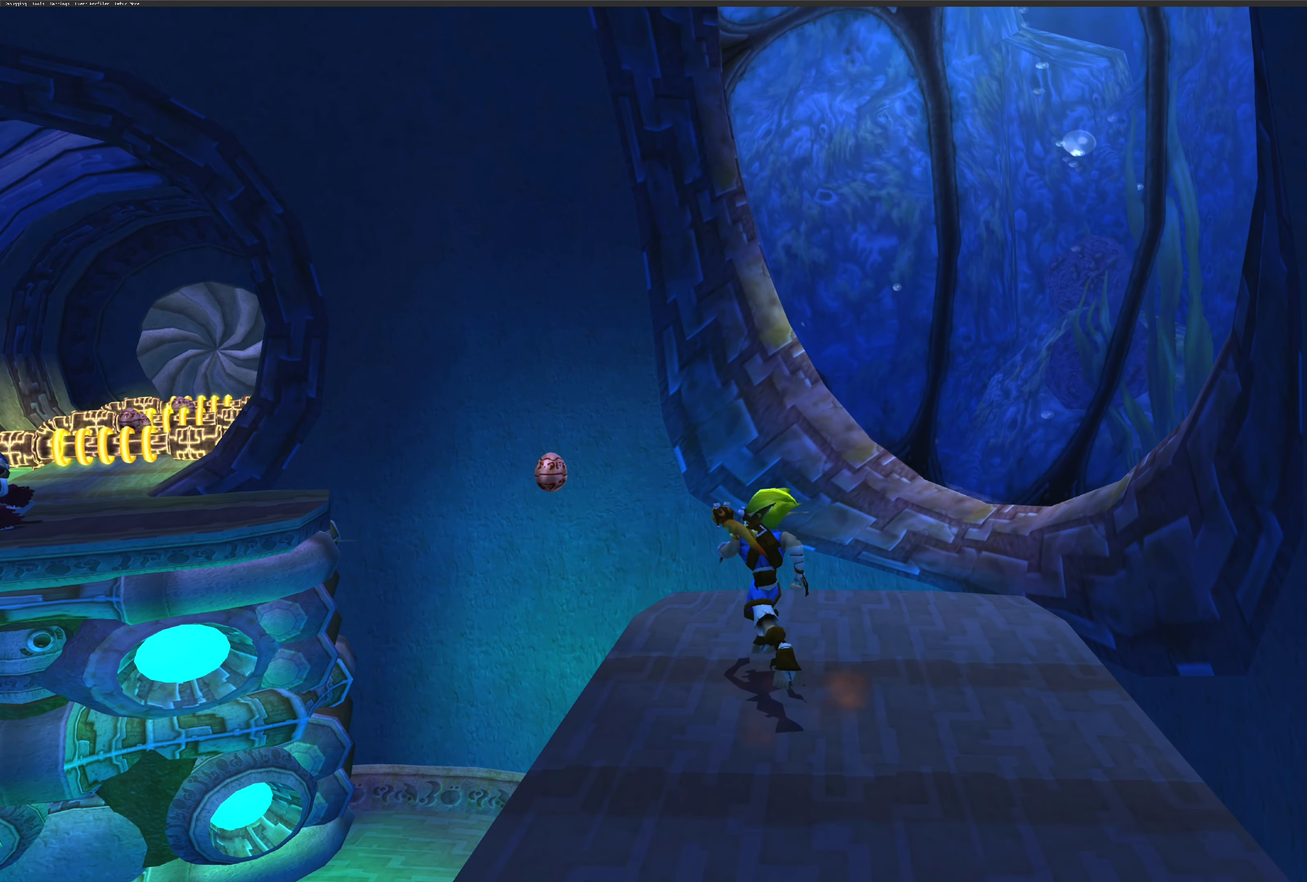
{"buttons": ["CROSS"], "left_stick": "up", "right_stick": "center", "events": [[500, "CROSS", "down"]]}
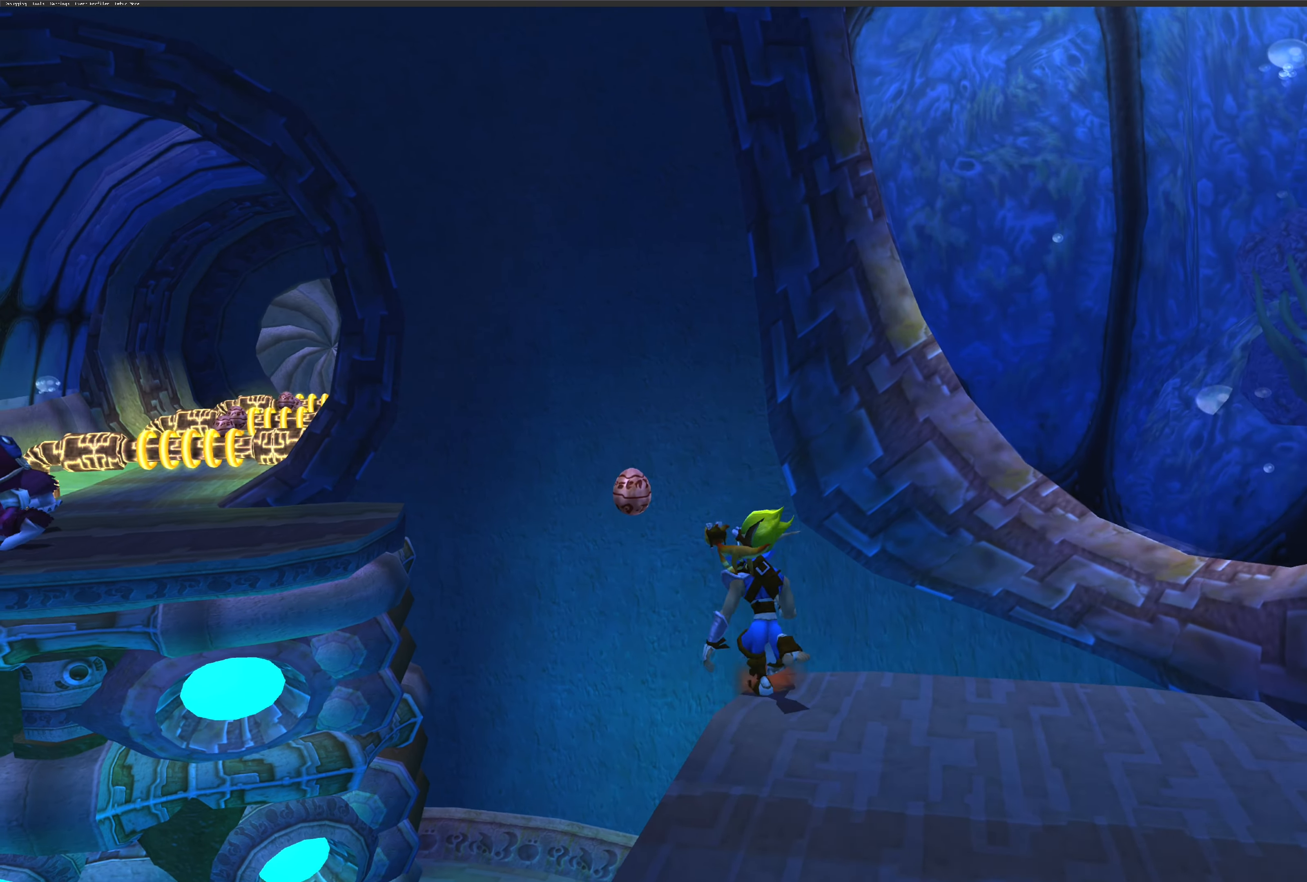
{"buttons": [], "left_stick": "up", "right_stick": "center", "events": [[233, "CROSS", "up"], [367, "CROSS", "down"], [500, "CROSS", "up"]]}
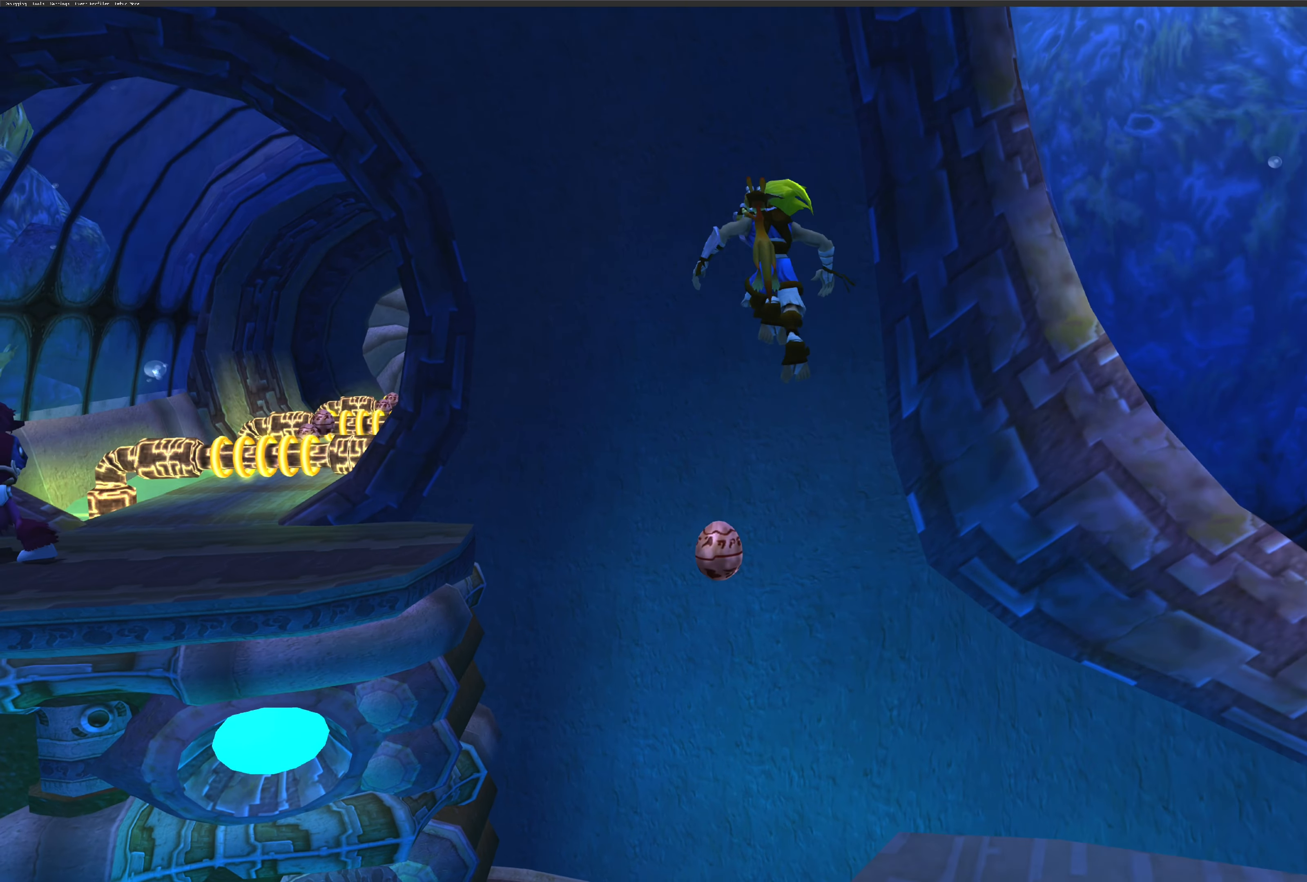
{"buttons": ["CIRCLE"], "left_stick": "center", "right_stick": "center", "events": [[150, "CIRCLE", "down"], [400, "left_stick", "center"]]}
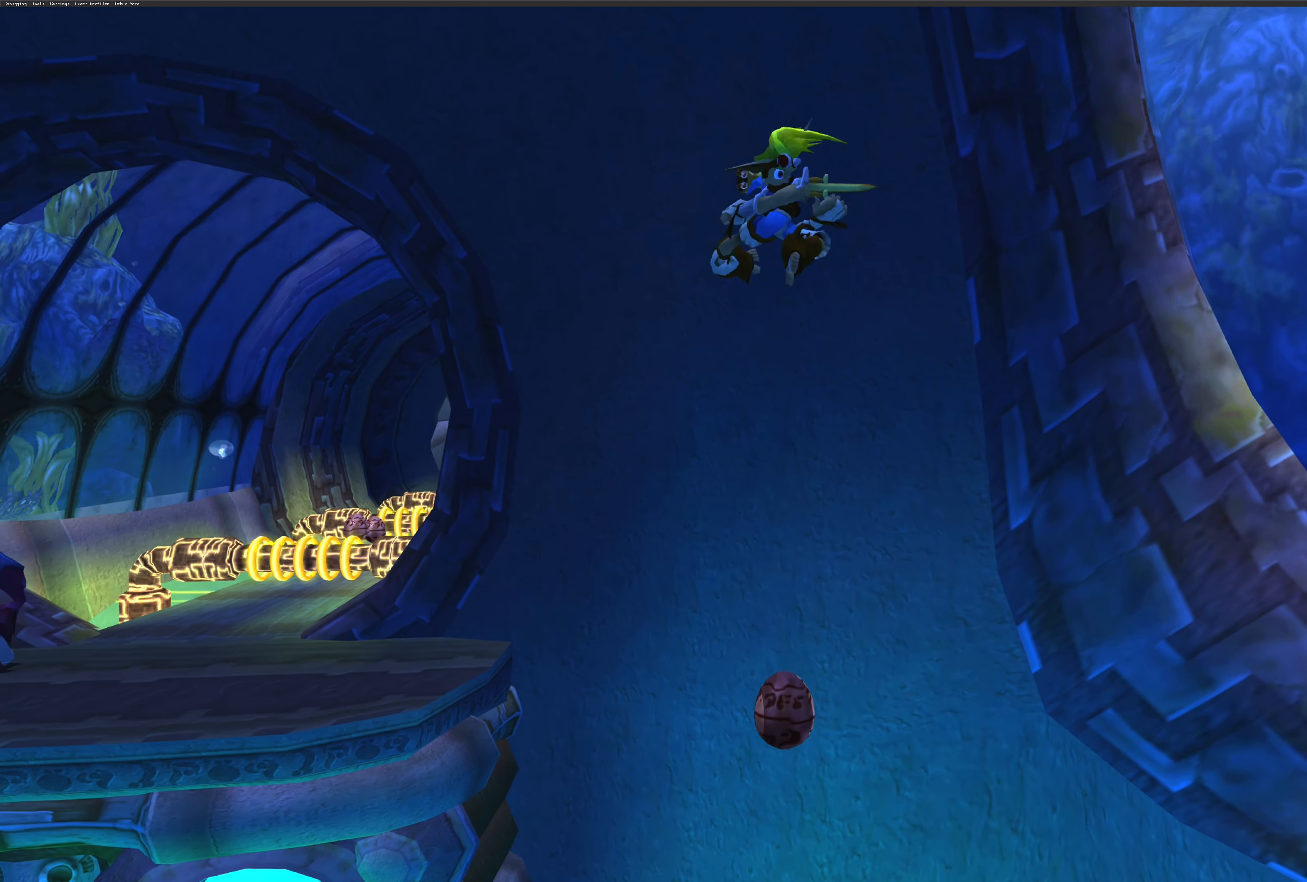
{"buttons": ["CIRCLE"], "left_stick": "center", "right_stick": "center", "events": []}
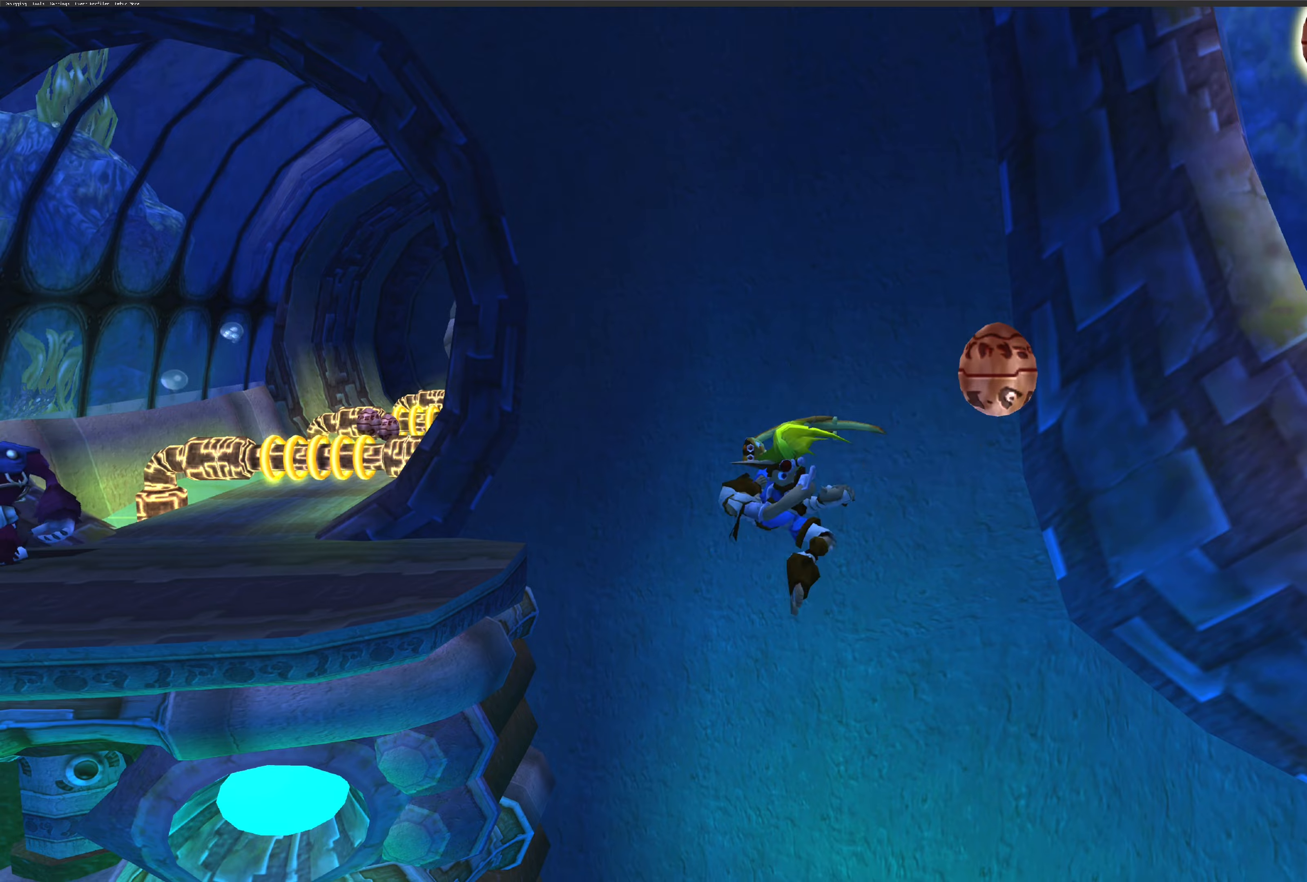
{"buttons": [], "left_stick": "center", "right_stick": "center", "events": [[350, "CIRCLE", "up"]]}
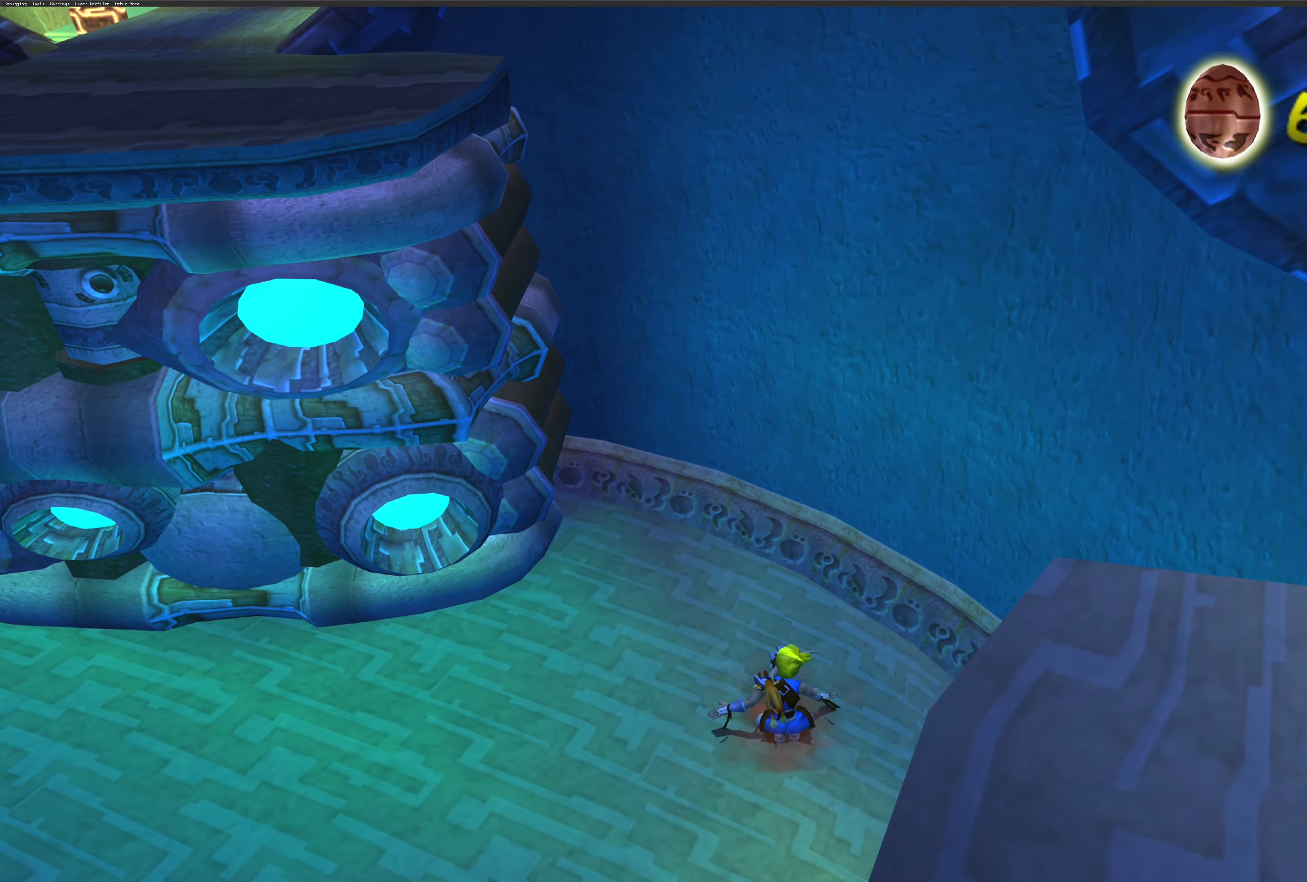
{"buttons": [], "left_stick": "left", "right_stick": "left", "events": [[50, "right_stick", "left"], [500, "left_stick", "left"]]}
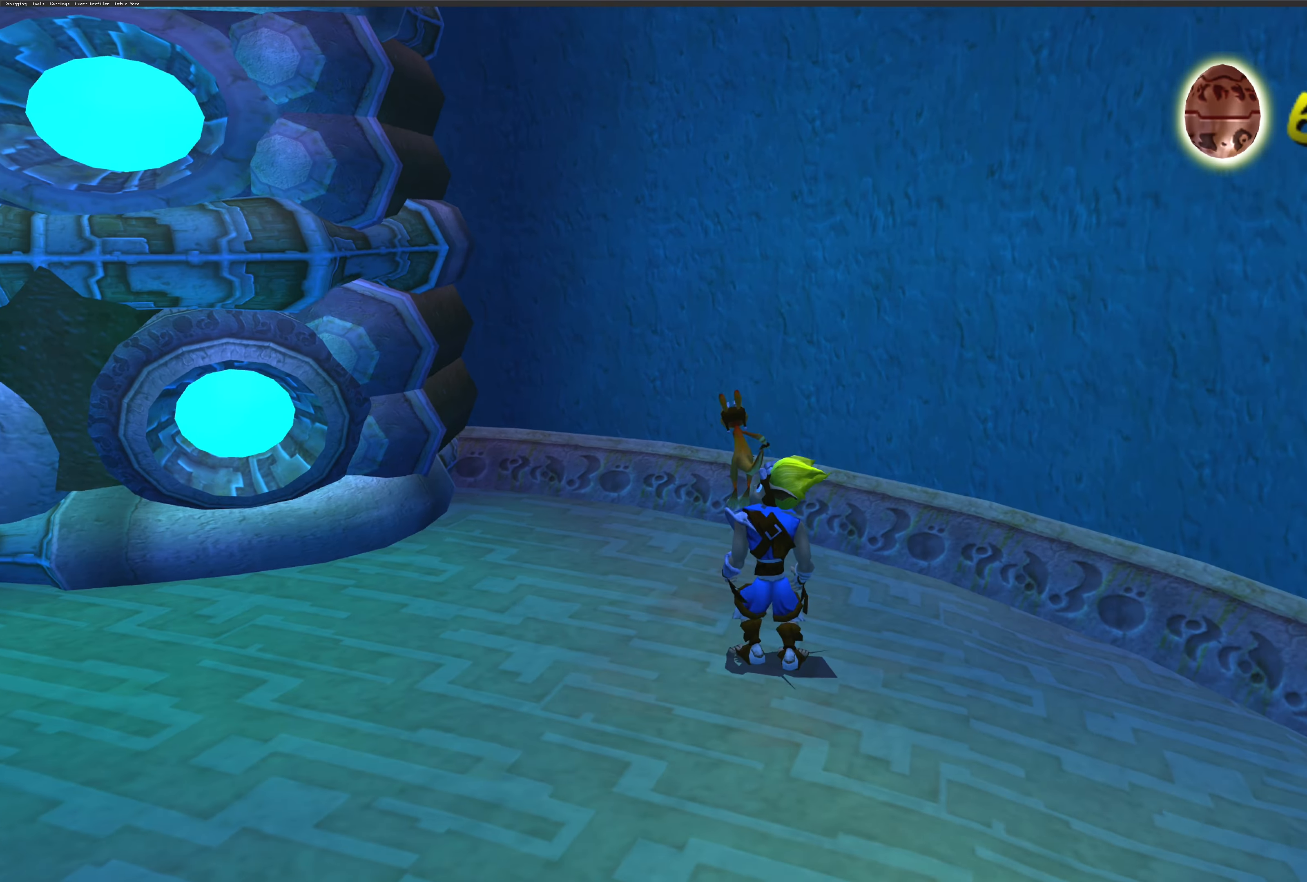
{"buttons": [], "left_stick": "left", "right_stick": "left", "events": []}
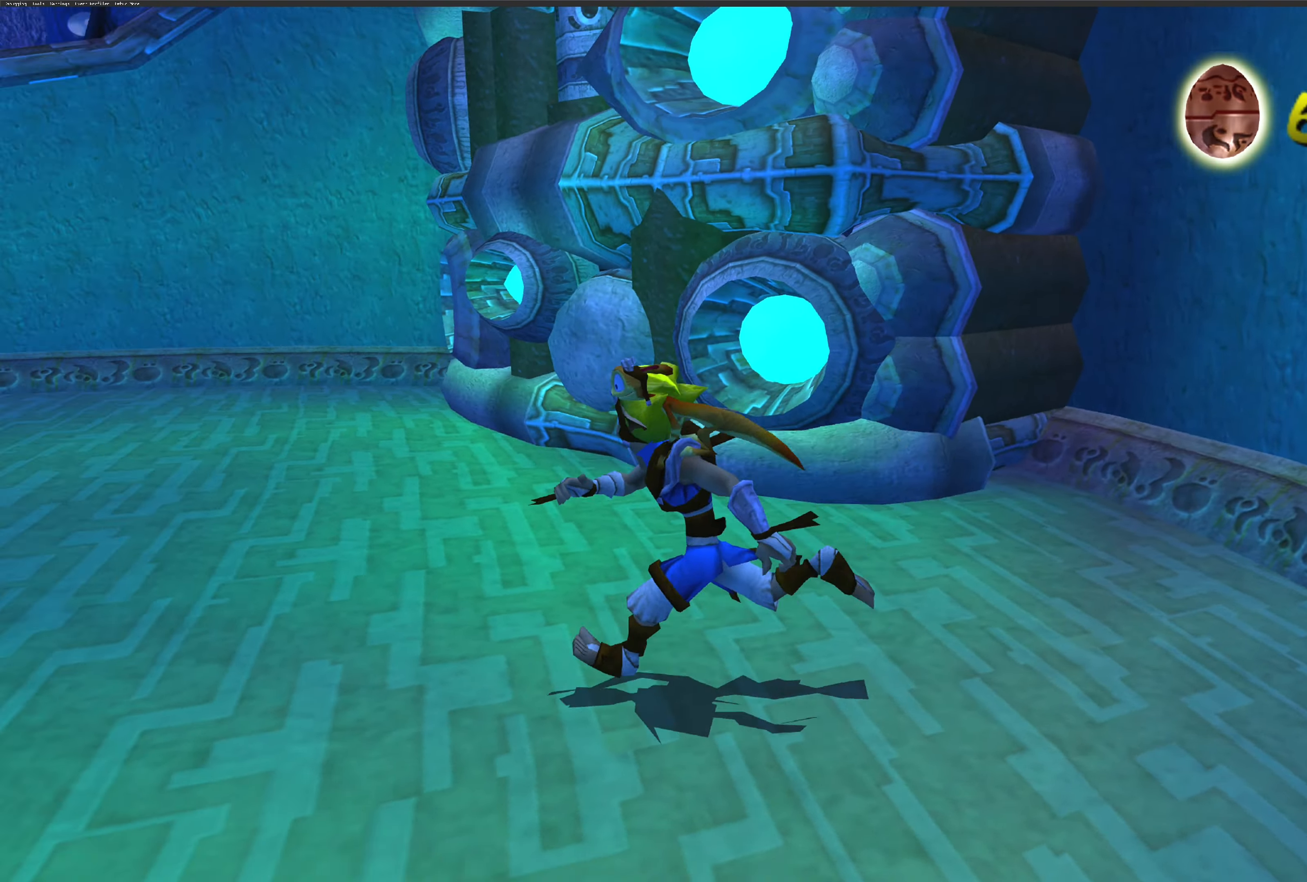
{"buttons": [], "left_stick": "left", "right_stick": "left", "events": []}
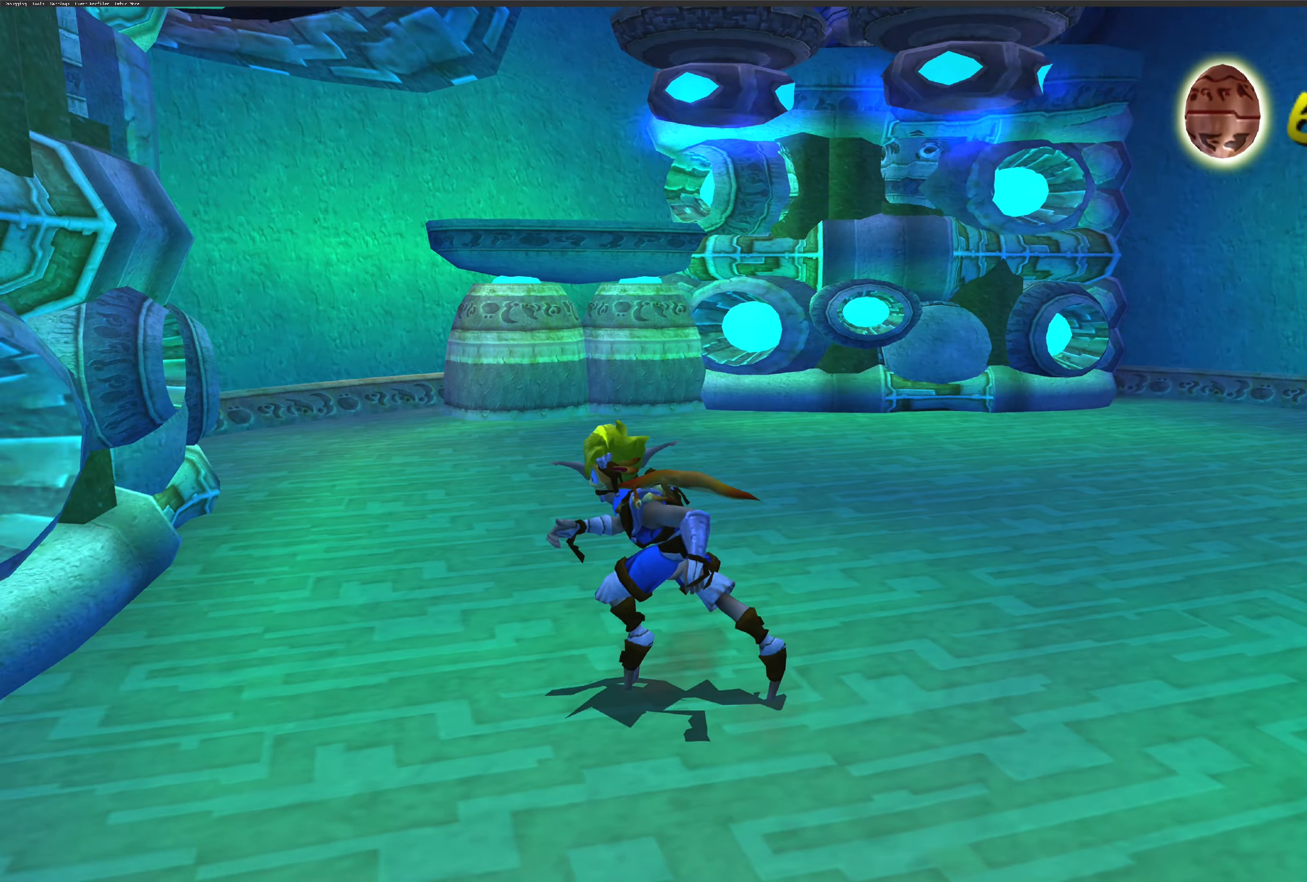
{"buttons": [], "left_stick": "center", "right_stick": "center", "events": [[167, "right_stick", "up-left"], [250, "left_stick", "center"], [300, "right_stick", "center"]]}
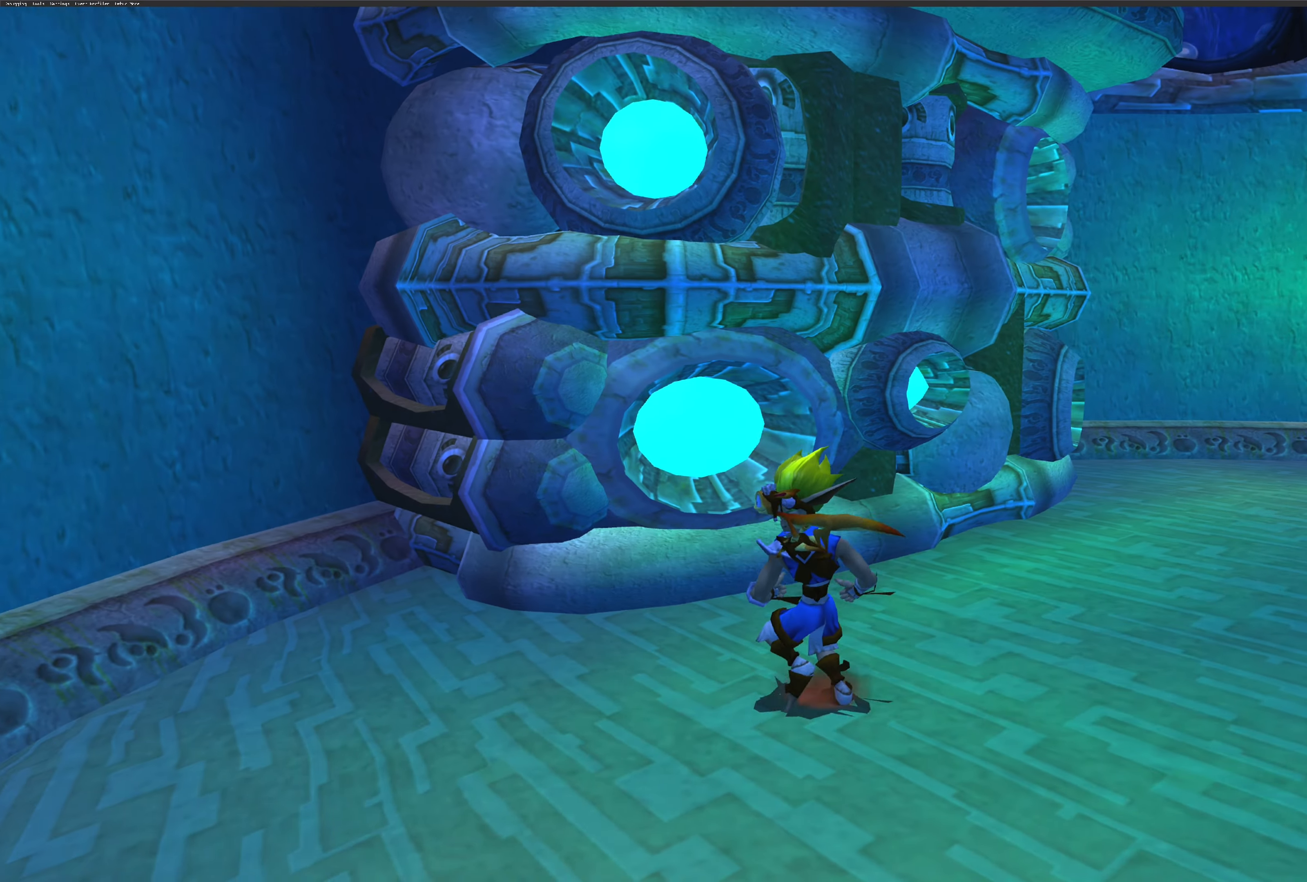
{"buttons": [], "left_stick": "center", "right_stick": "center", "events": []}
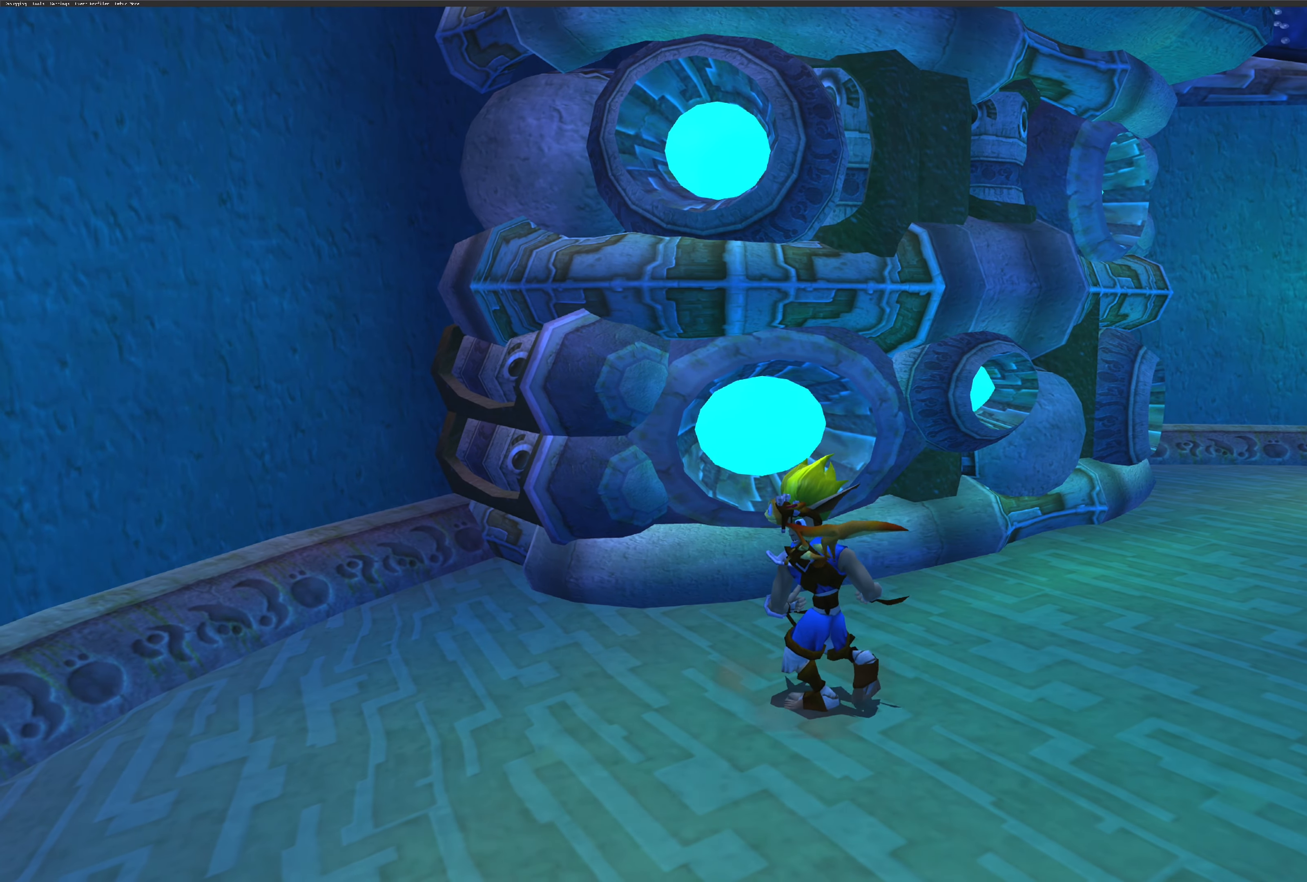
{"buttons": [], "left_stick": "up", "right_stick": "center", "events": [[367, "left_stick", "up"]]}
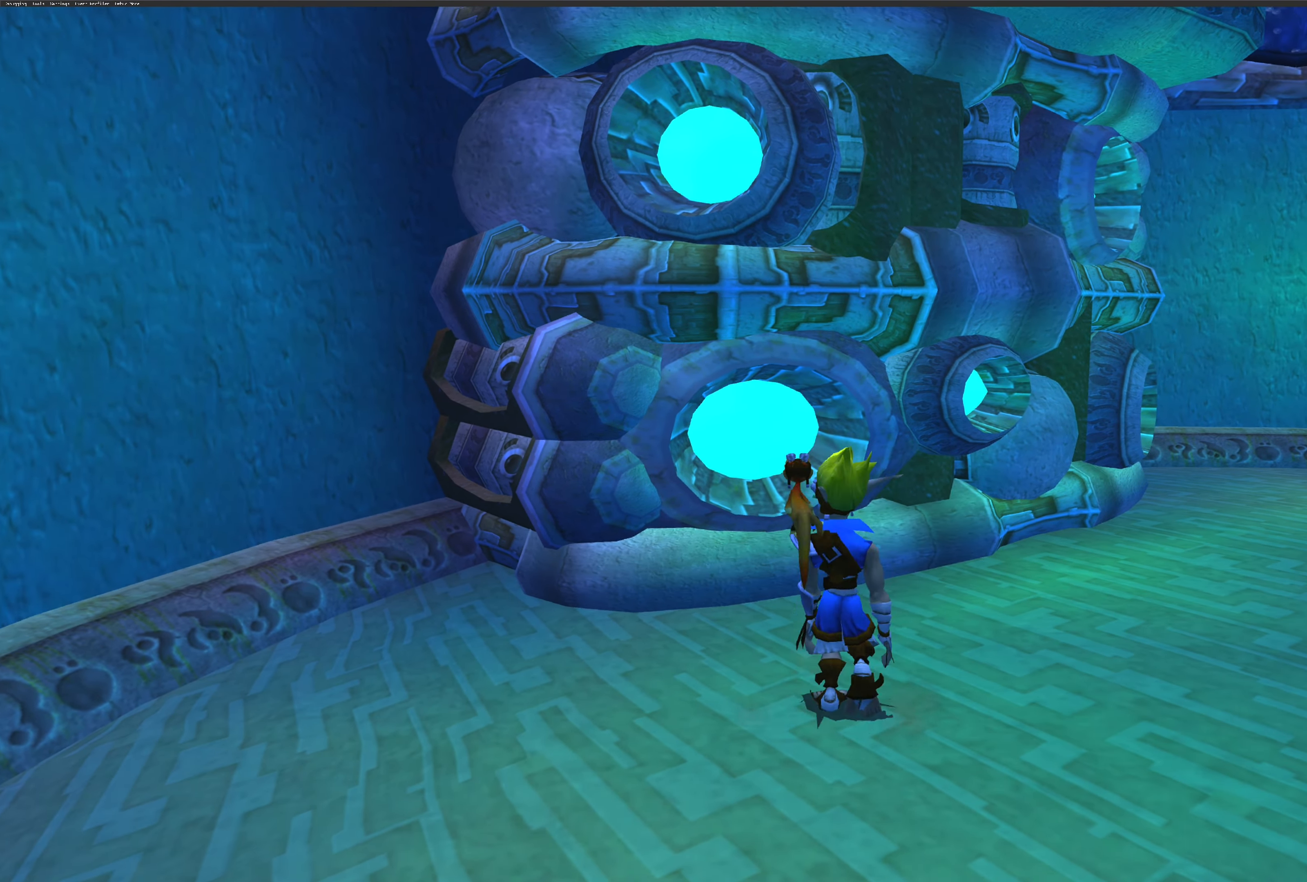
{"buttons": [], "left_stick": "up", "right_stick": "center", "events": [[284, "CROSS", "down"], [434, "CROSS", "up"]]}
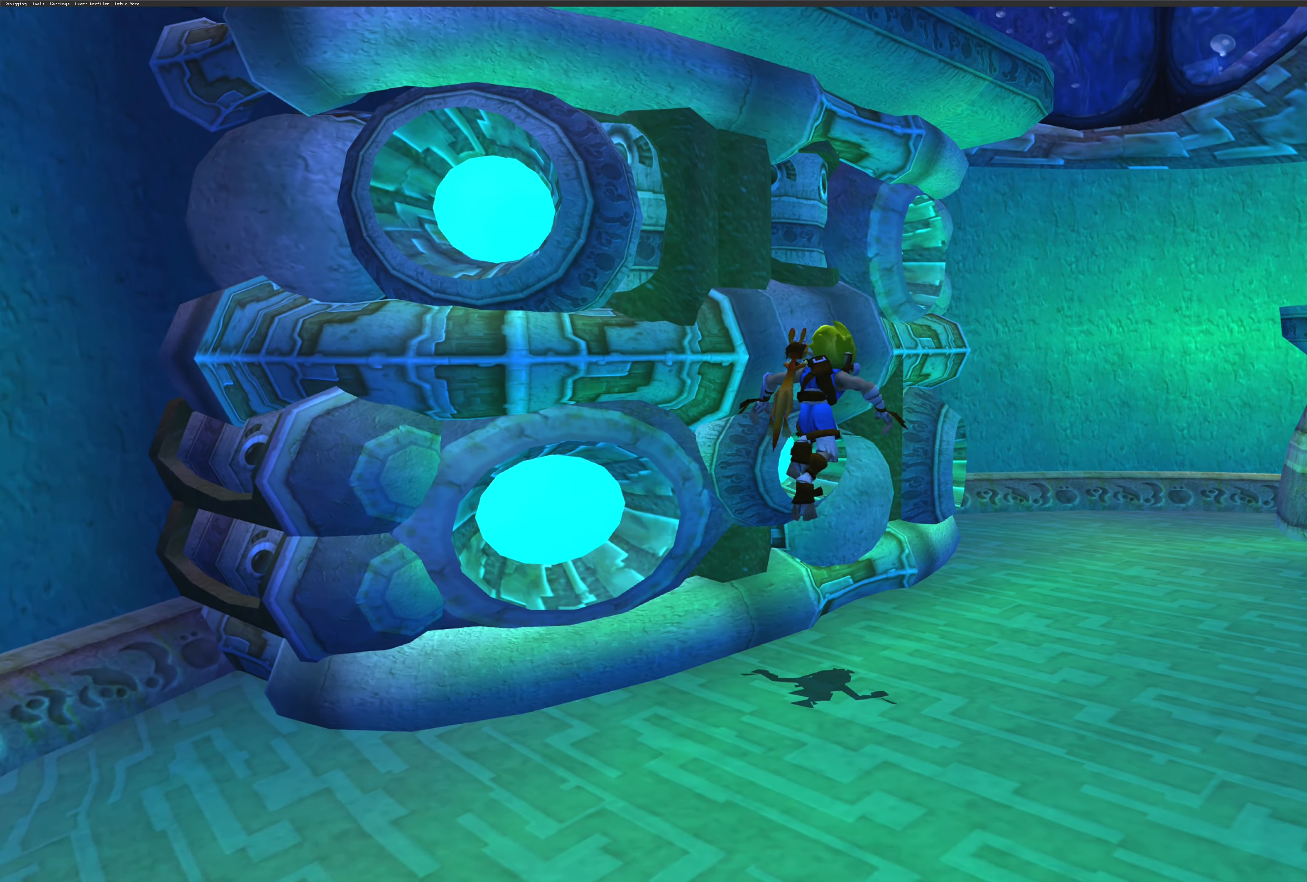
{"buttons": [], "left_stick": "up-right", "right_stick": "center", "events": [[100, "CROSS", "down"], [234, "left_stick", "up-right"], [267, "CROSS", "up"]]}
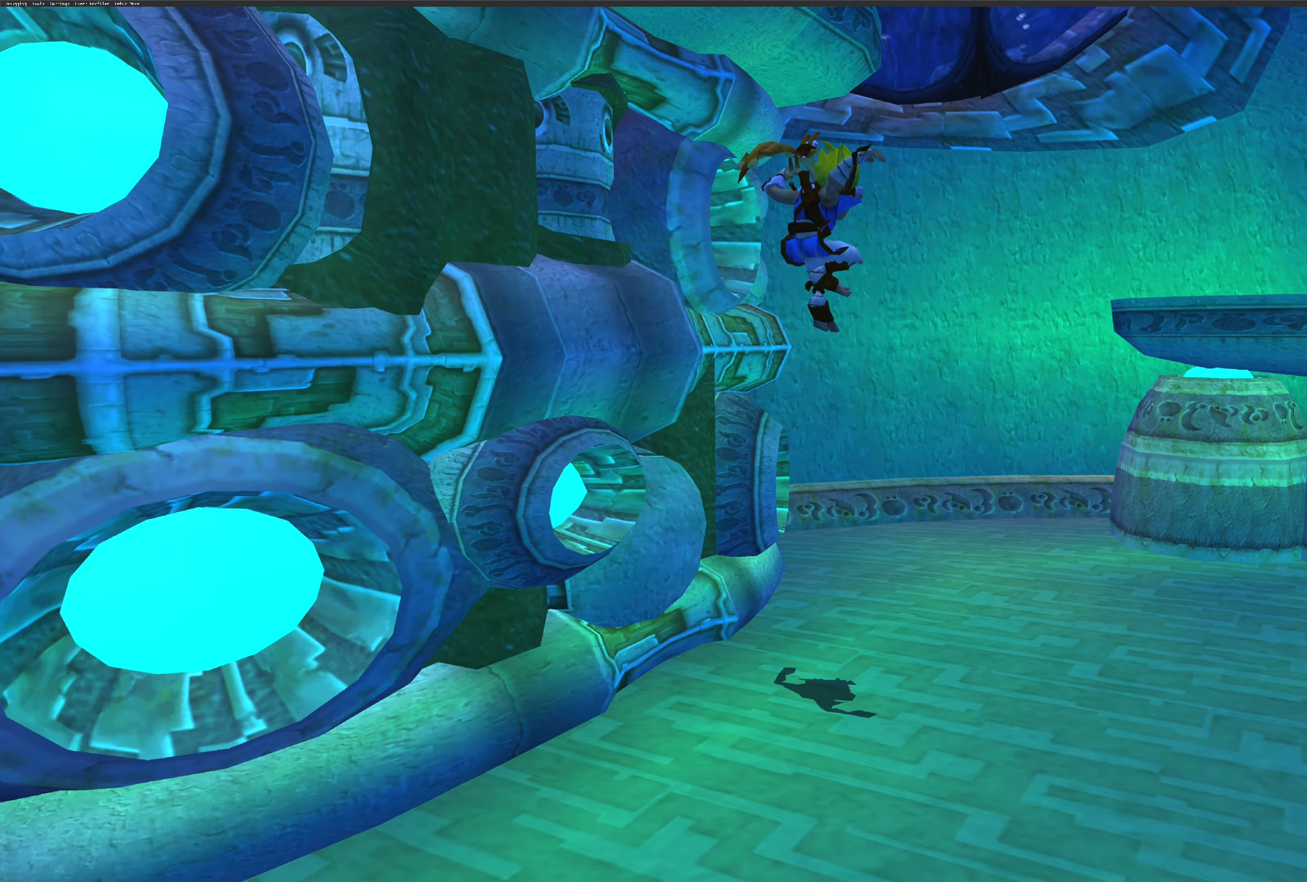
{"buttons": ["CROSS"], "left_stick": "up-right", "right_stick": "center", "events": [[484, "CROSS", "down"]]}